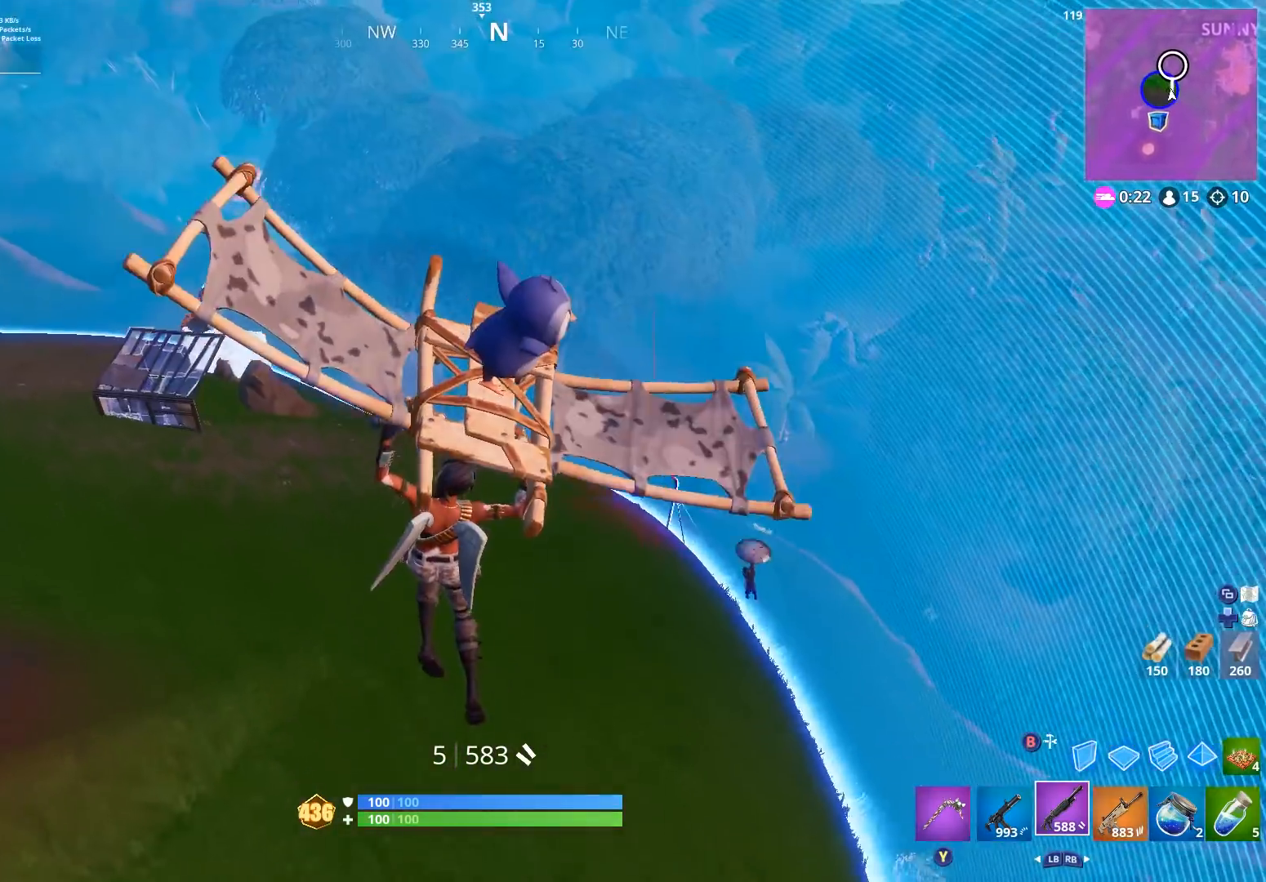
Gameplay with a controller (Xbox layout); each line is a JSON object with the inputs held at the frame after it. "events" lists button and stick changes between this image and that frame as [ms after this image, input, new state], when the widget could be followed in between.
{"buttons": [], "left_stick": "up", "right_stick": "center", "events": [[67, "left_stick", "up-right"], [100, "right_stick", "right"], [167, "left_stick", "up"], [233, "right_stick", "center"]]}
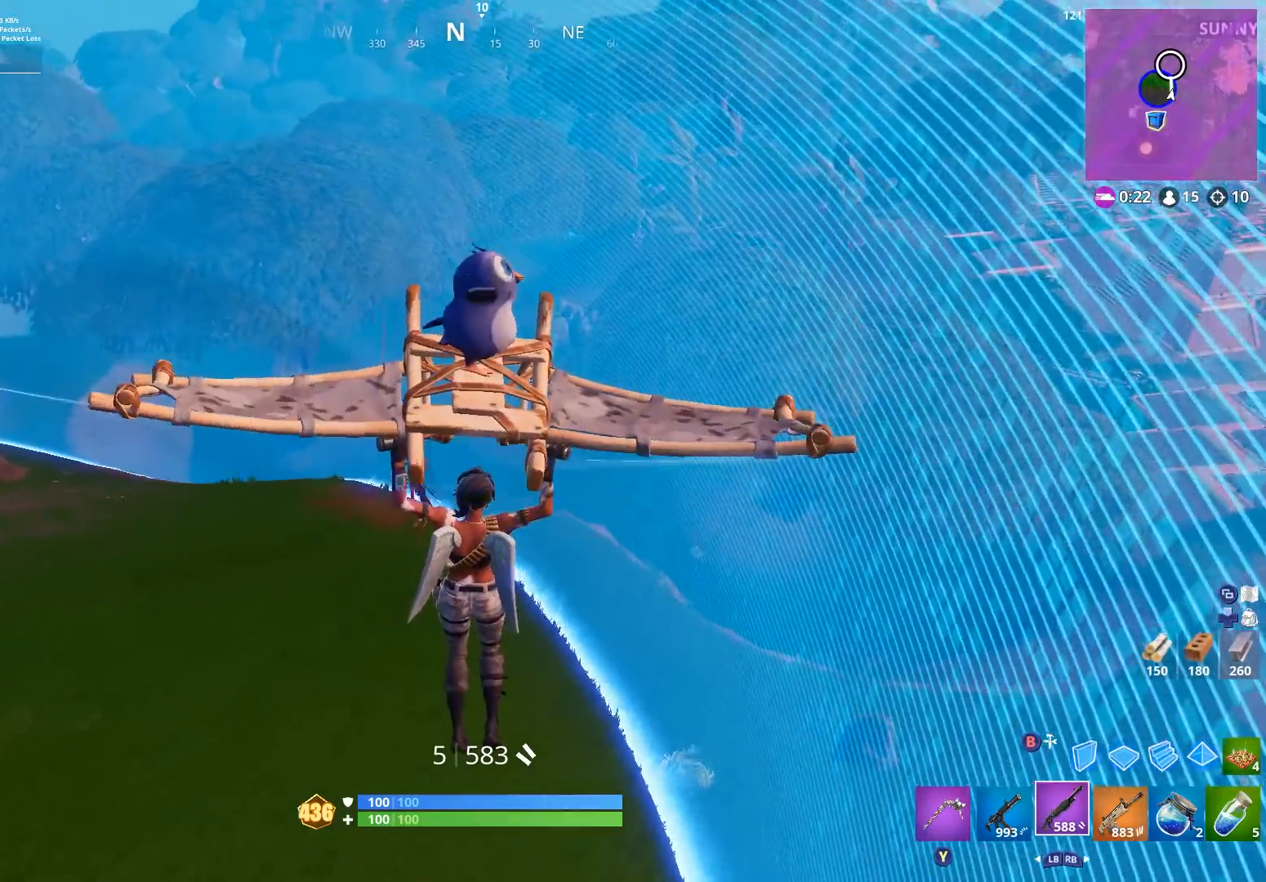
{"buttons": [], "left_stick": "up", "right_stick": "center", "events": [[200, "right_stick", "up-left"], [333, "right_stick", "center"]]}
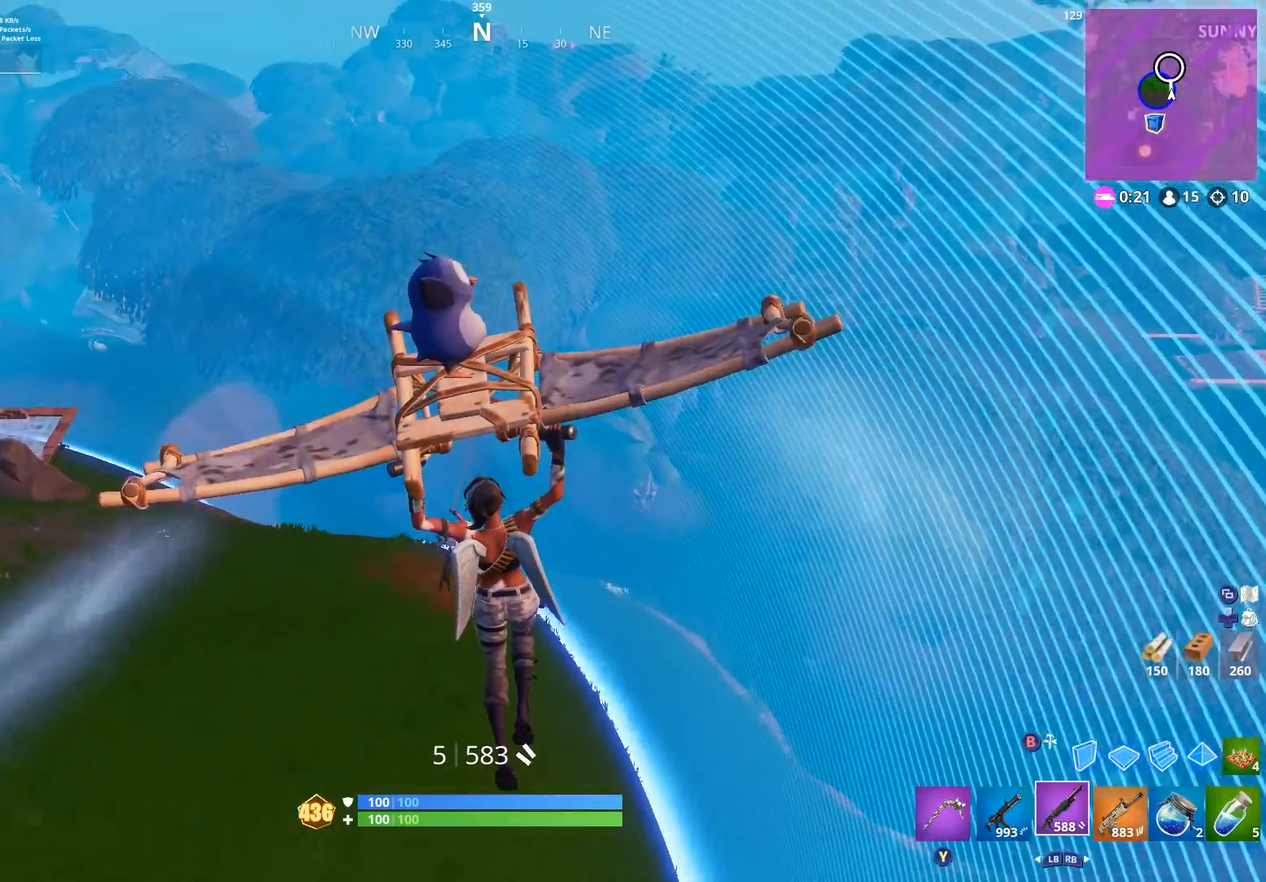
{"buttons": [], "left_stick": "up", "right_stick": "center", "events": []}
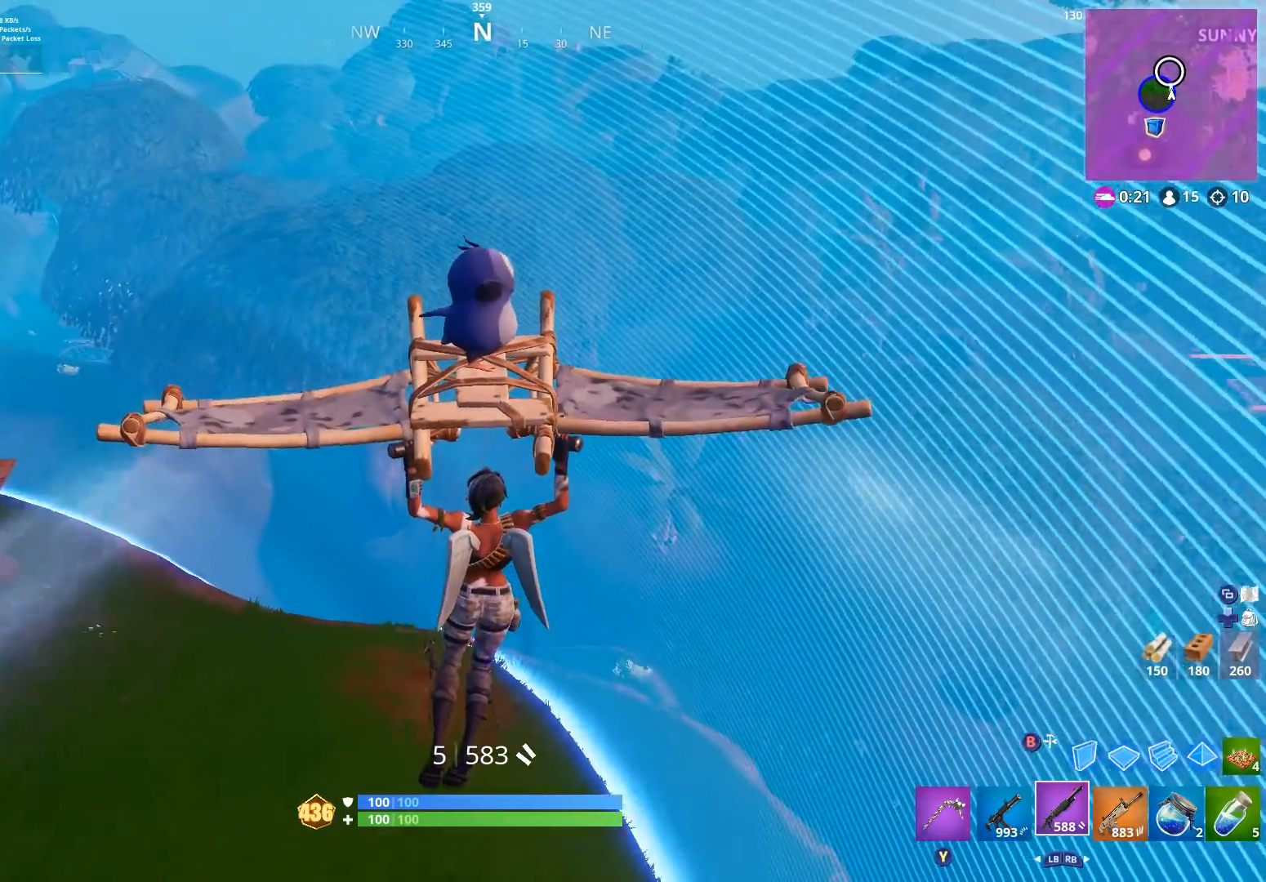
{"buttons": [], "left_stick": "up-right", "right_stick": "left", "events": [[400, "right_stick", "left"], [467, "left_stick", "up-right"]]}
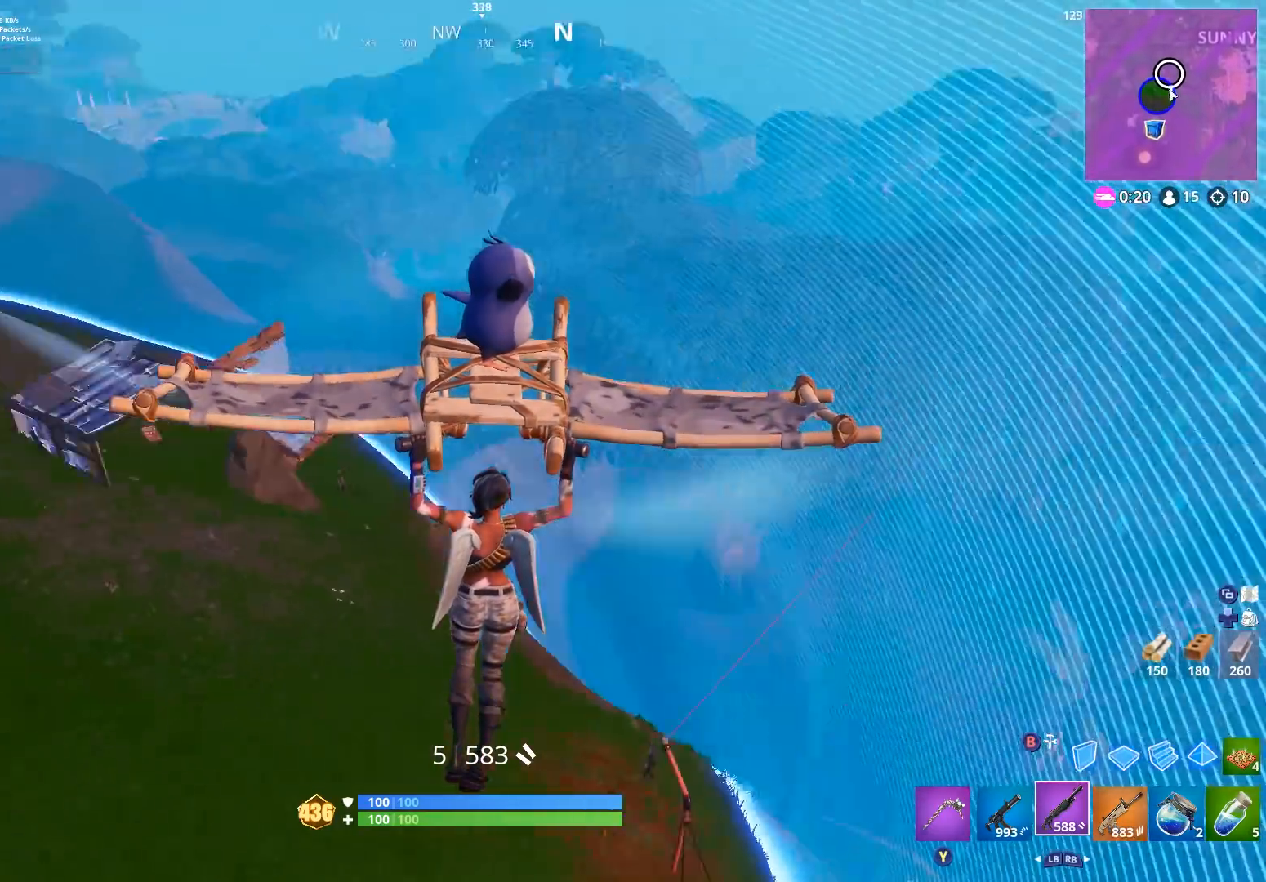
{"buttons": [], "left_stick": "center", "right_stick": "center", "events": [[67, "right_stick", "center"], [100, "left_stick", "right"], [267, "left_stick", "center"]]}
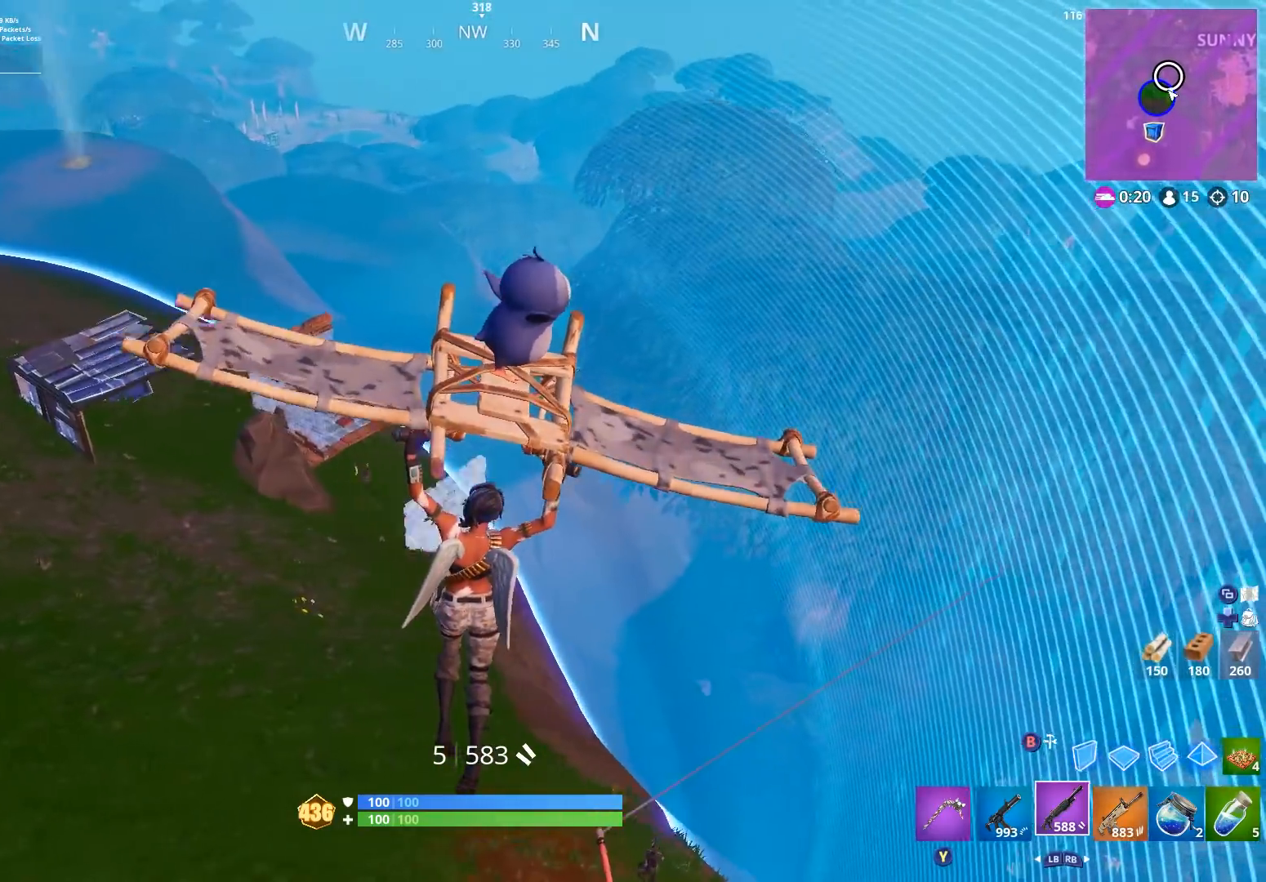
{"buttons": [], "left_stick": "down-left", "right_stick": "center", "events": [[100, "left_stick", "down"], [167, "left_stick", "down-left"], [233, "right_stick", "down-right"], [467, "right_stick", "center"]]}
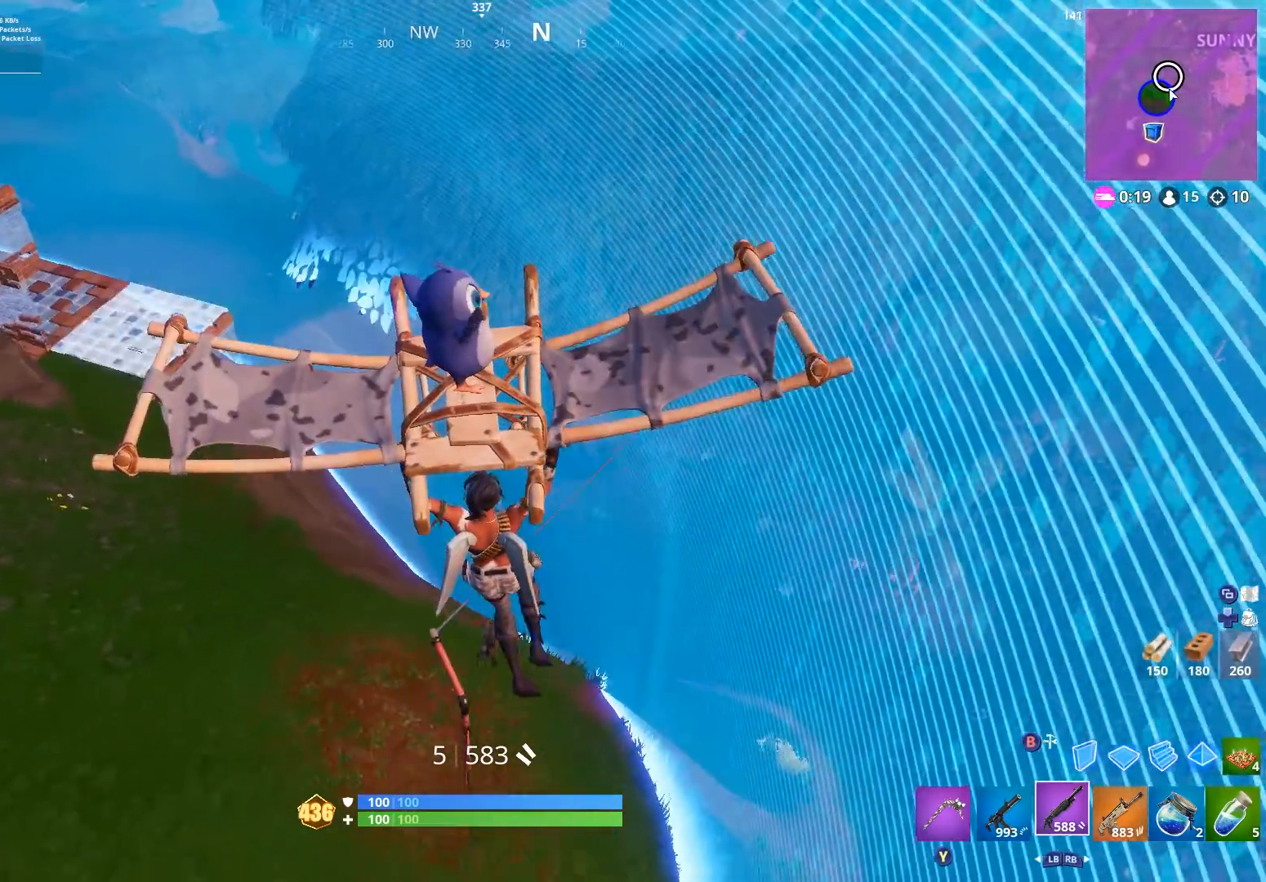
{"buttons": [], "left_stick": "right", "right_stick": "center", "events": [[100, "left_stick", "down"], [500, "left_stick", "right"]]}
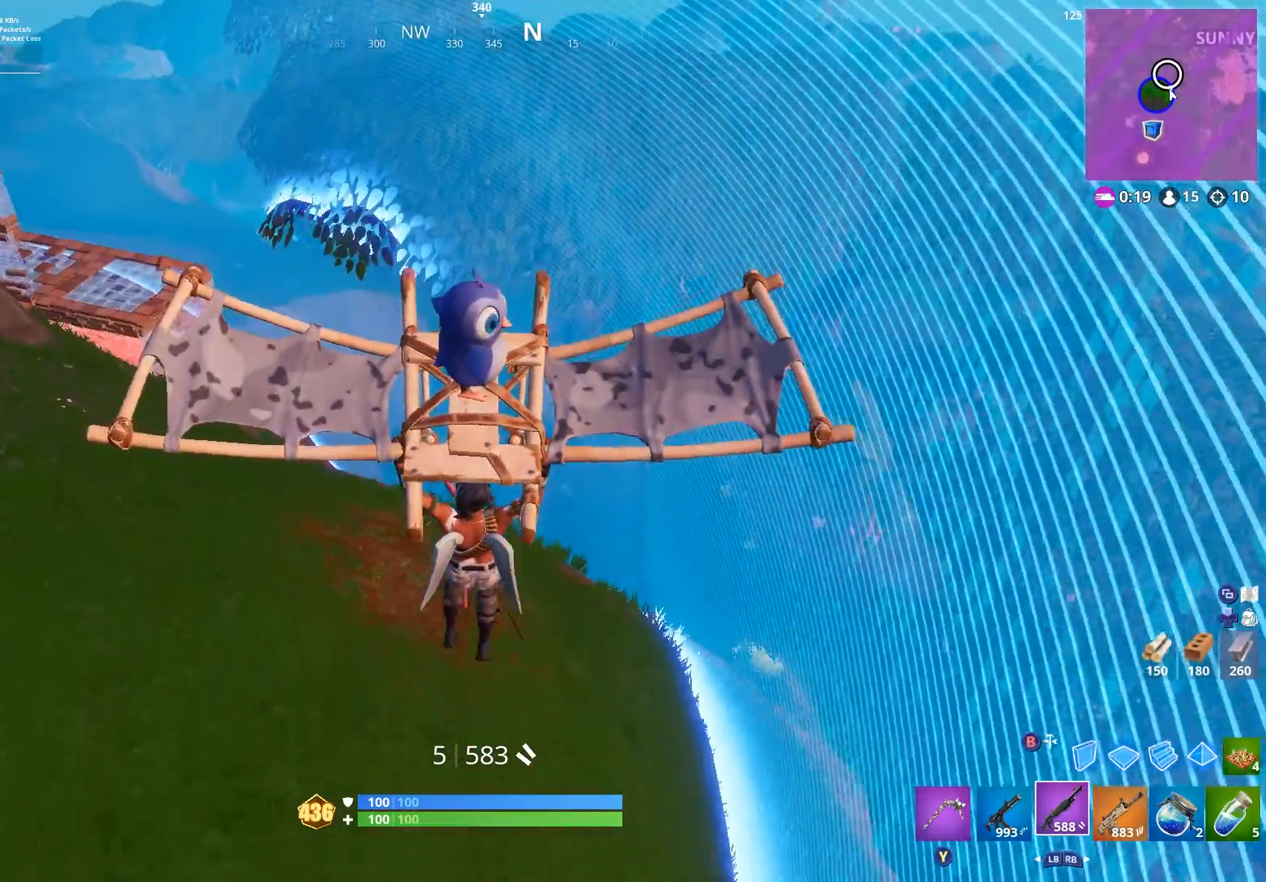
{"buttons": [], "left_stick": "up-left", "right_stick": "center", "events": [[67, "left_stick", "up-right"], [233, "left_stick", "up"], [467, "left_stick", "up-left"]]}
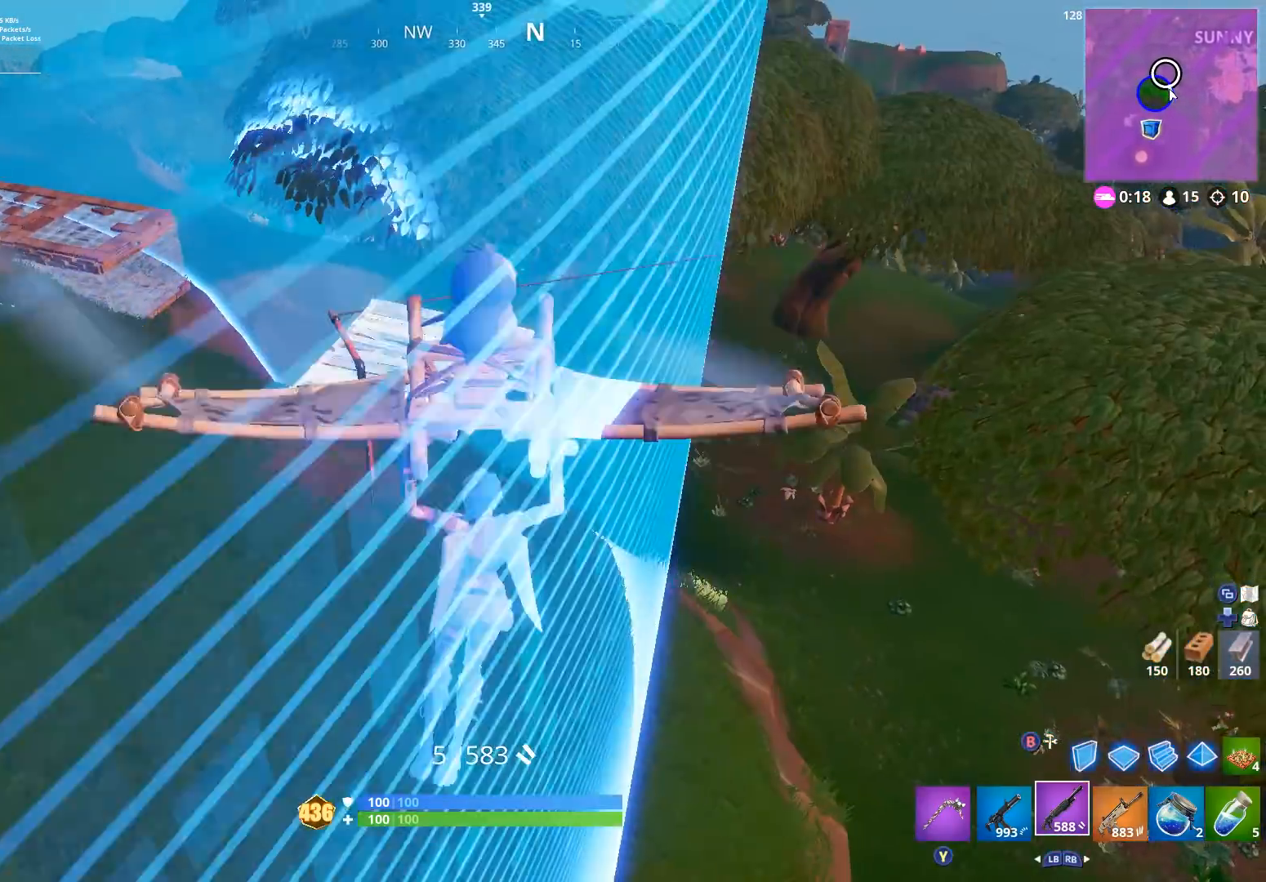
{"buttons": [], "left_stick": "left", "right_stick": "center", "events": [[167, "left_stick", "up"], [467, "left_stick", "left"]]}
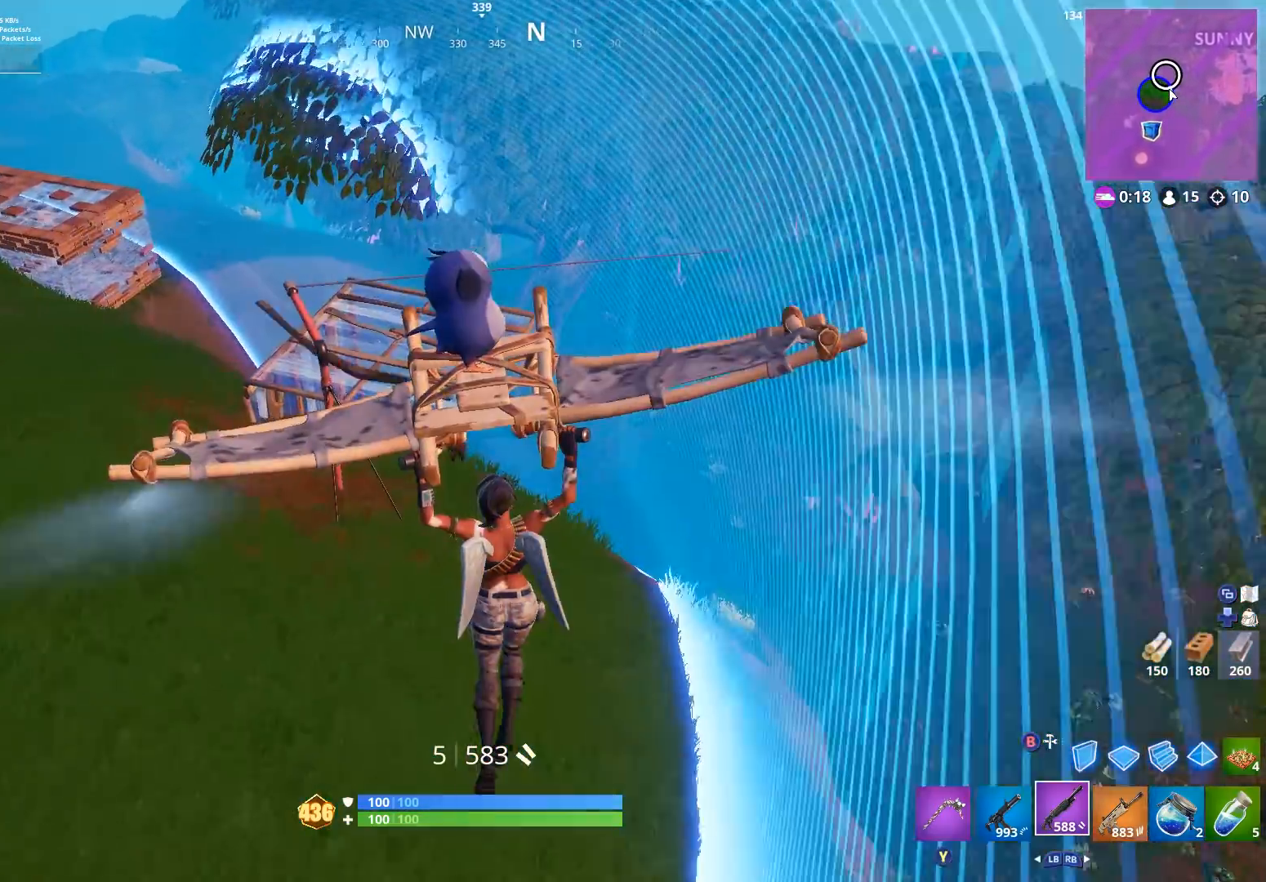
{"buttons": [], "left_stick": "up-right", "right_stick": "center", "events": [[133, "left_stick", "up-left"], [333, "left_stick", "left"], [433, "left_stick", "up-right"]]}
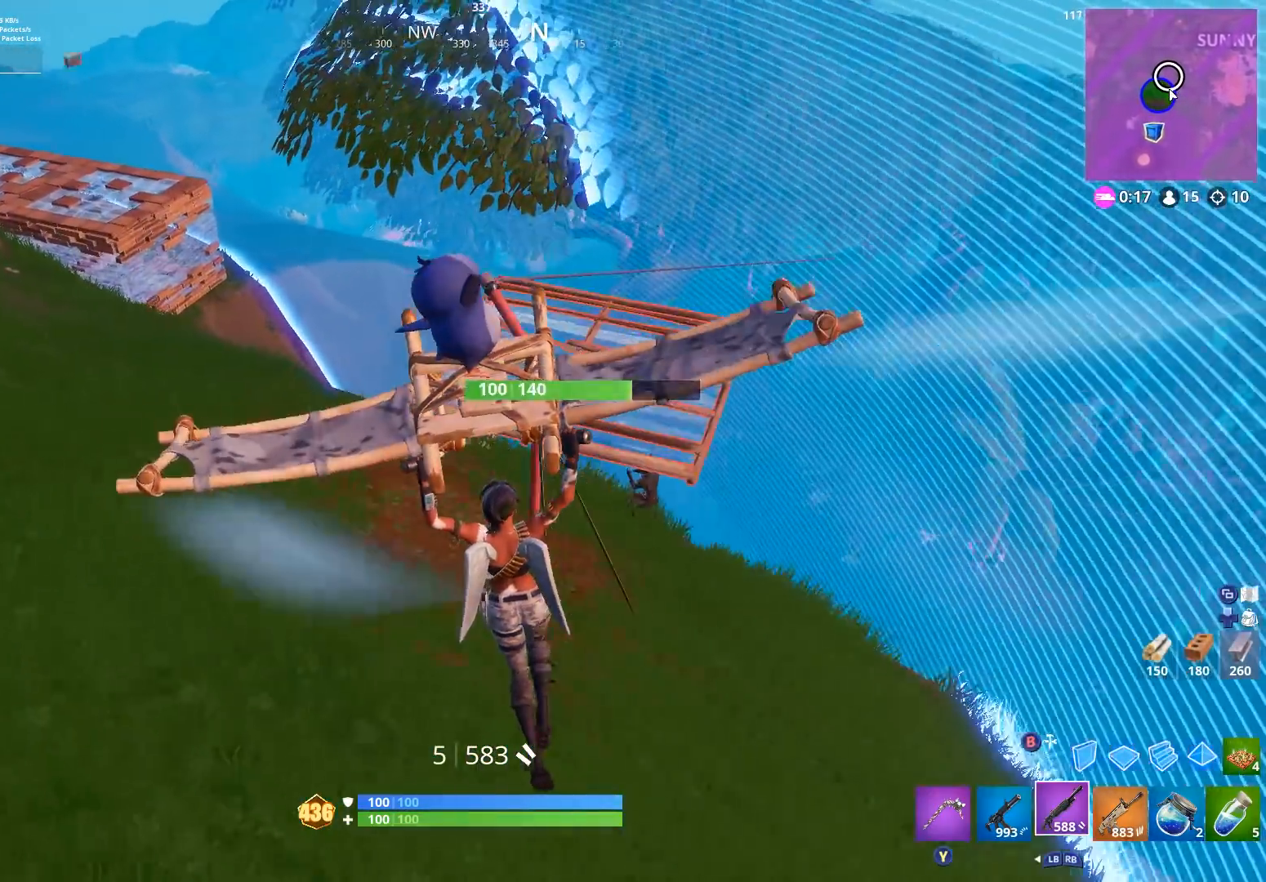
{"buttons": [], "left_stick": "right", "right_stick": "center", "events": [[33, "left_stick", "right"]]}
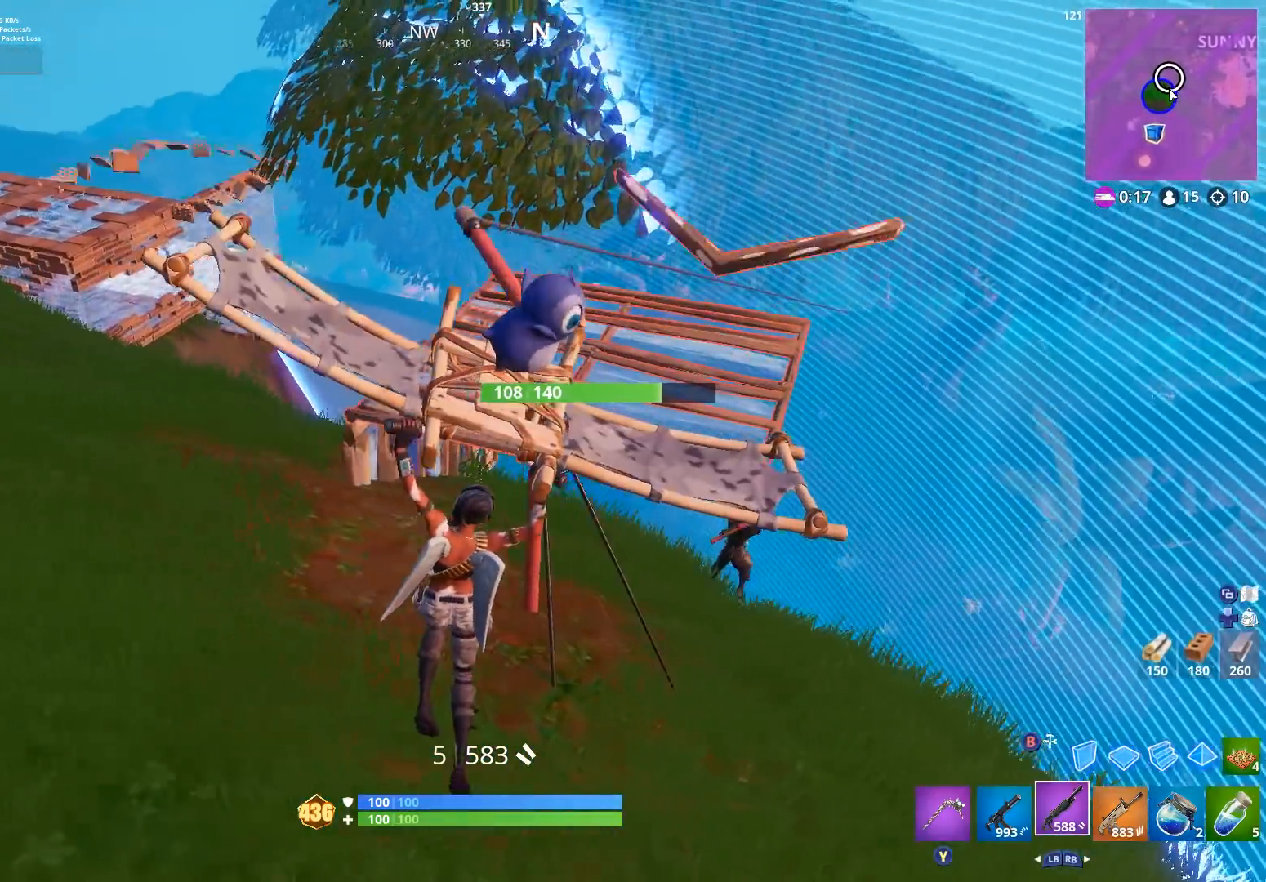
{"buttons": [], "left_stick": "left", "right_stick": "down-right", "events": [[200, "left_stick", "up"], [267, "left_stick", "up-left"], [300, "right_stick", "down-right"], [400, "left_stick", "left"]]}
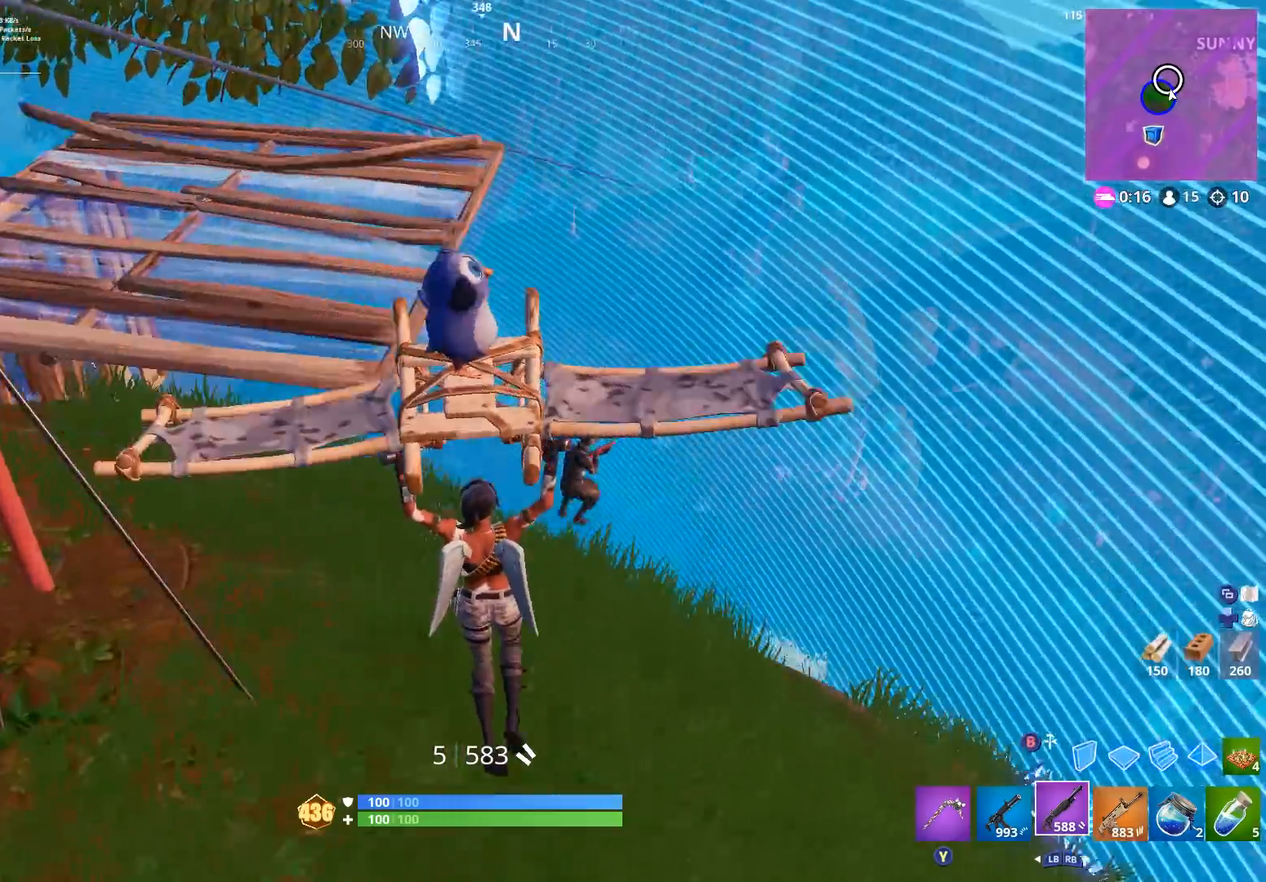
{"buttons": [], "left_stick": "up", "right_stick": "down-right", "events": [[100, "left_stick", "up"], [167, "left_stick", "right"], [300, "left_stick", "up"]]}
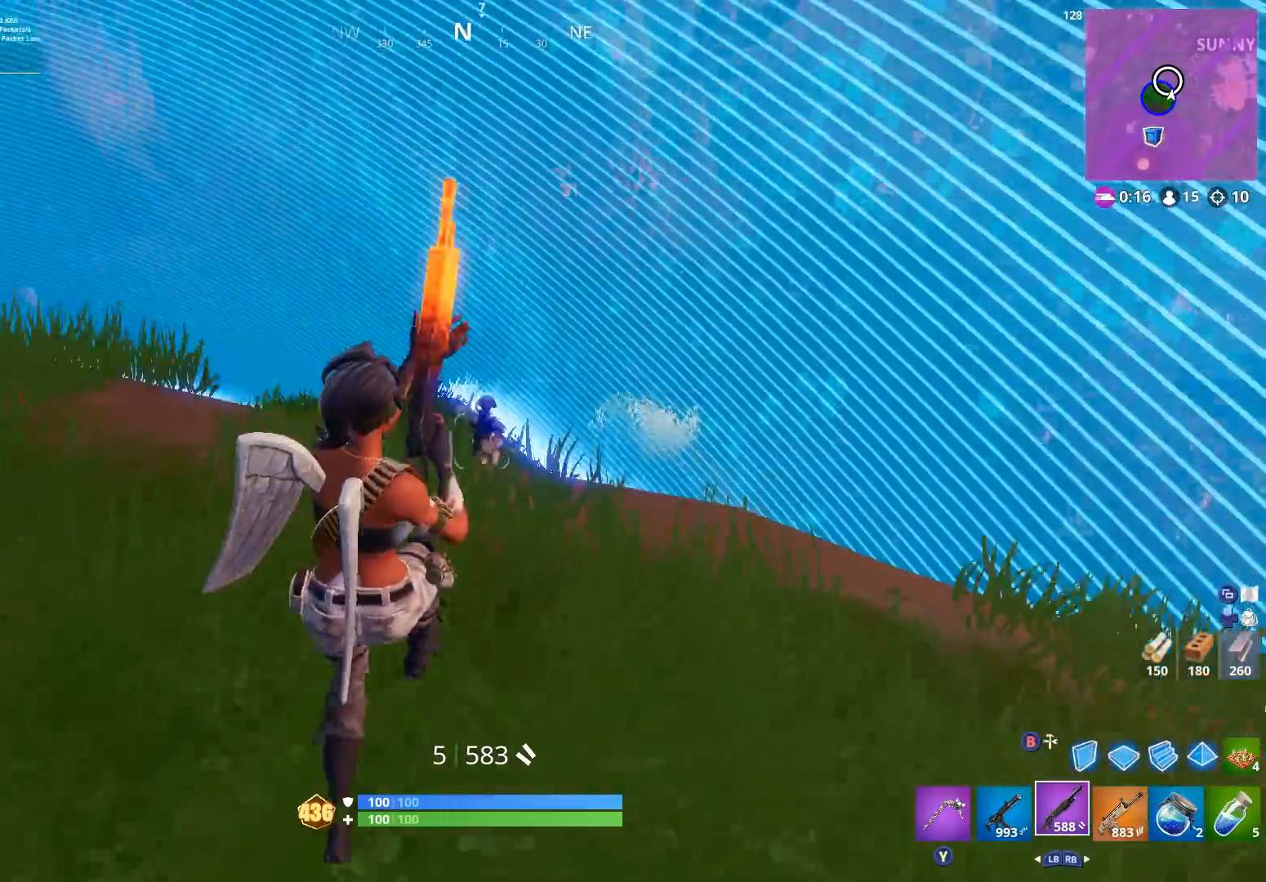
{"buttons": ["L2"], "left_stick": "up-left", "right_stick": "up-left", "events": [[67, "L2", "down"], [67, "right_stick", "center"], [233, "R2", "down"], [267, "R1", "down"], [267, "left_stick", "up-left"], [300, "L2", "up"], [400, "L2", "down"], [400, "R1", "up"], [400, "R2", "up"], [500, "right_stick", "up-left"]]}
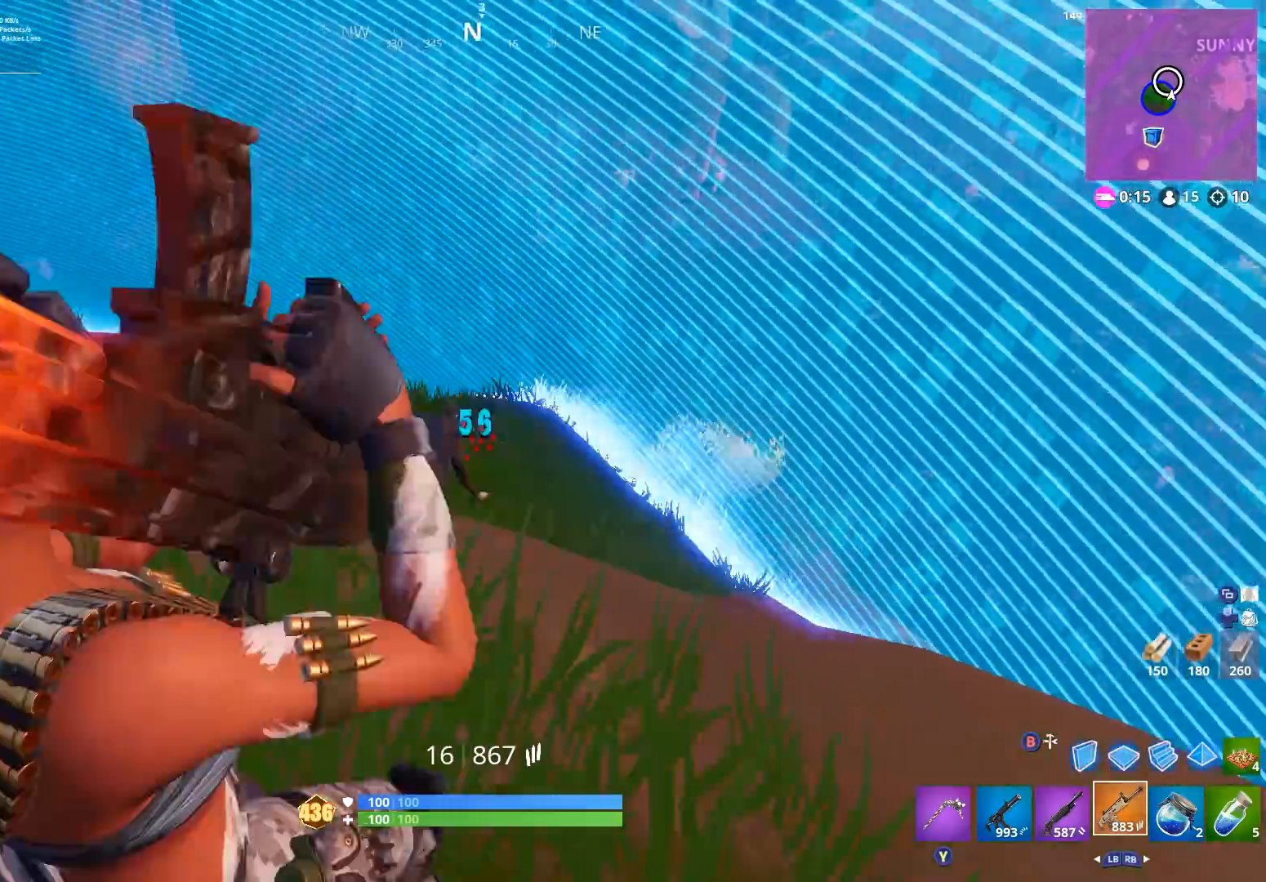
{"buttons": ["L2", "R2"], "left_stick": "up-left", "right_stick": "up-left", "events": [[33, "R2", "down"], [100, "right_stick", "center"], [200, "right_stick", "left"], [300, "left_stick", "up"], [300, "right_stick", "up"], [433, "right_stick", "up-left"], [467, "left_stick", "up-left"]]}
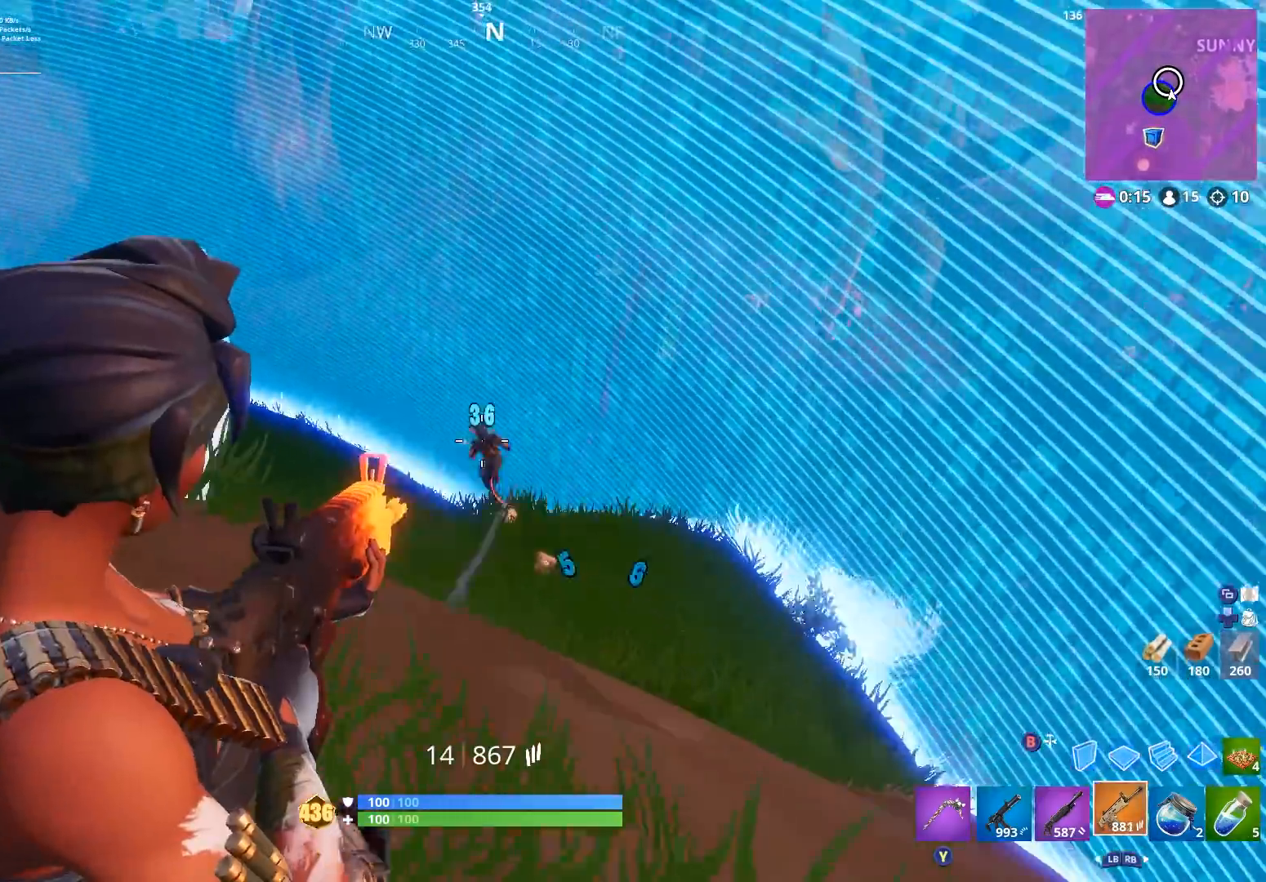
{"buttons": ["R2"], "left_stick": "up-right", "right_stick": "up", "events": [[67, "right_stick", "center"], [133, "left_stick", "up"], [133, "right_stick", "down"], [367, "right_stick", "down-left"], [467, "left_stick", "up-right"], [467, "right_stick", "up"], [500, "L2", "up"]]}
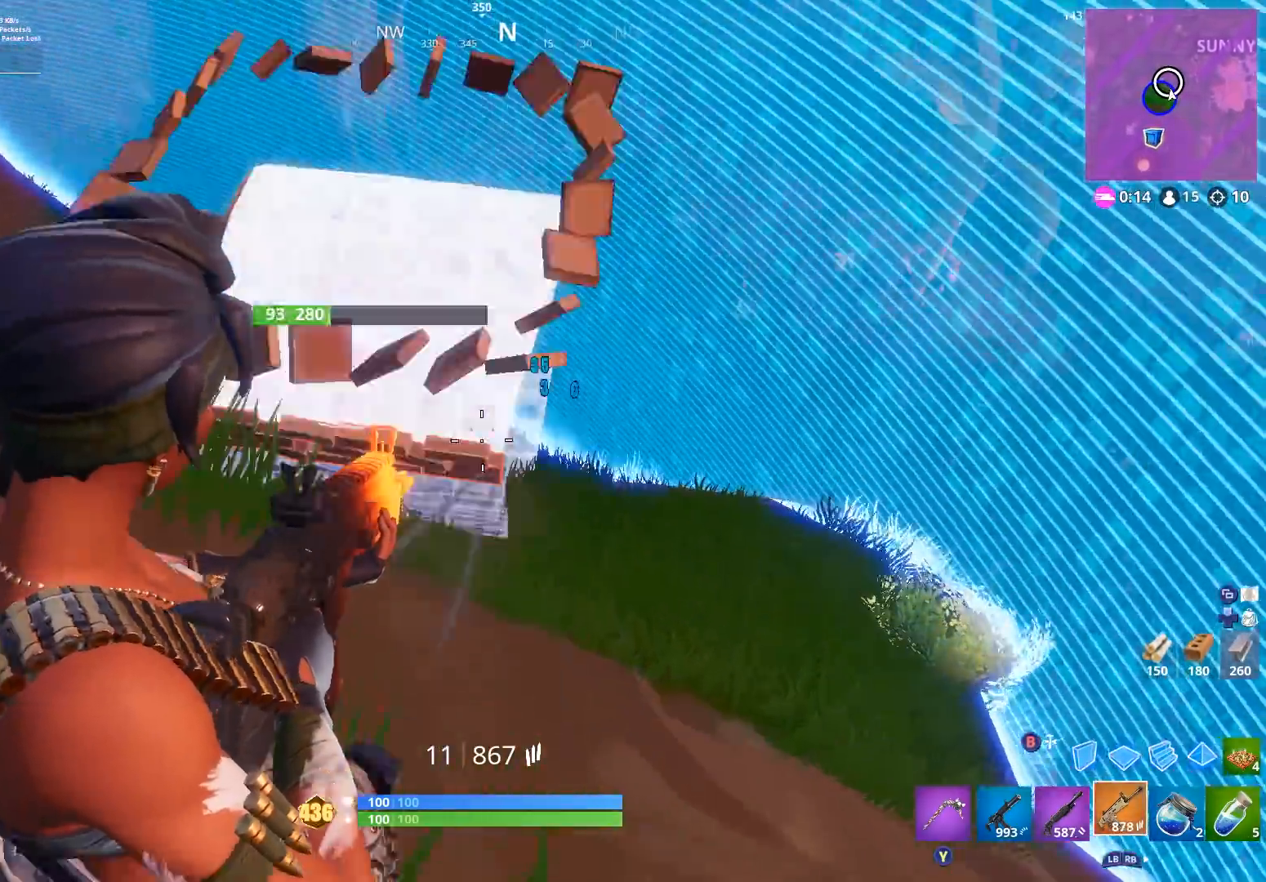
{"buttons": [], "left_stick": "up-right", "right_stick": "center", "events": [[133, "L1", "down"], [133, "R2", "up"], [133, "right_stick", "down-right"], [233, "L1", "up"], [267, "right_stick", "center"], [333, "right_stick", "left"], [500, "right_stick", "center"]]}
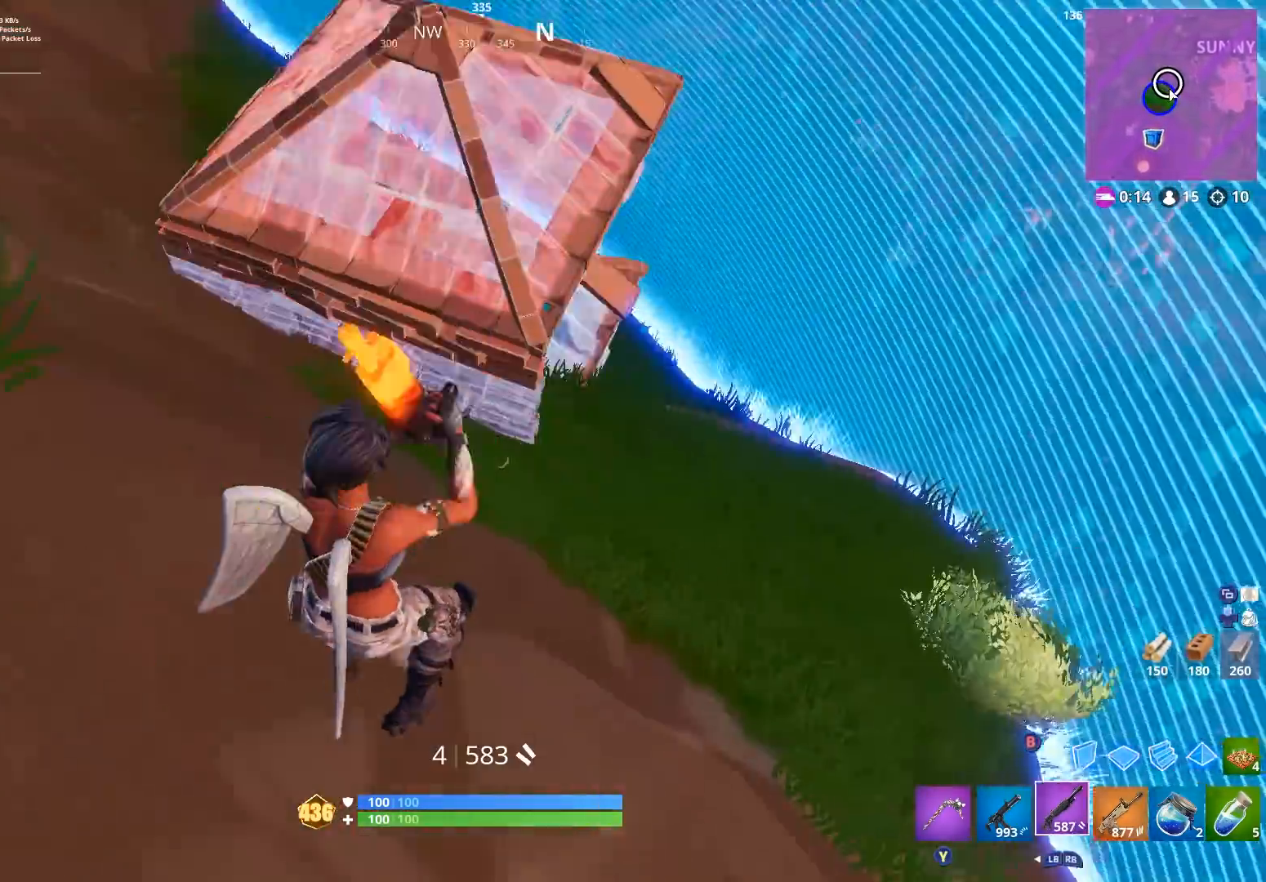
{"buttons": [], "left_stick": "up-right", "right_stick": "up-left", "events": [[133, "right_stick", "up"], [233, "right_stick", "up-left"]]}
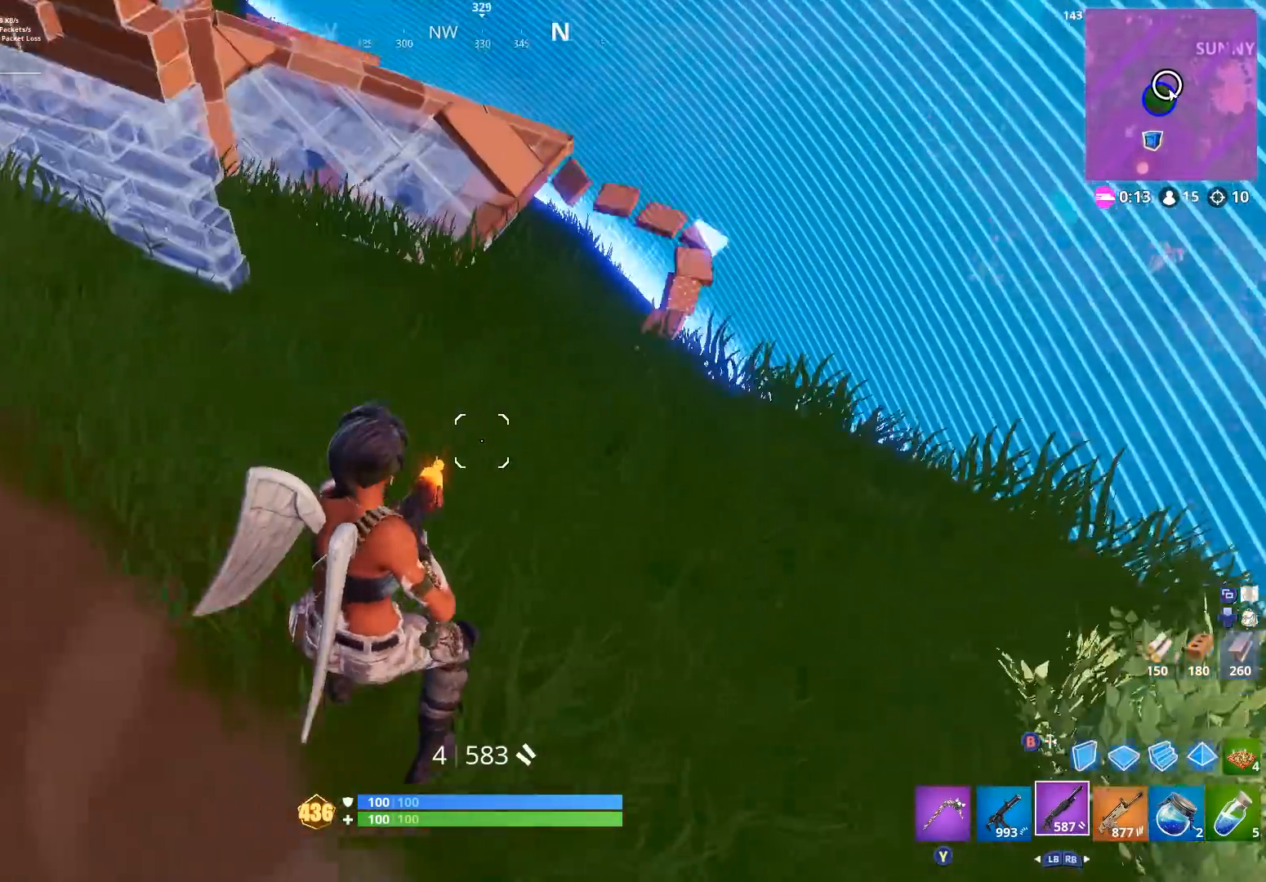
{"buttons": [], "left_stick": "up-right", "right_stick": "center", "events": [[200, "right_stick", "down-left"], [300, "right_stick", "down"], [400, "right_stick", "center"]]}
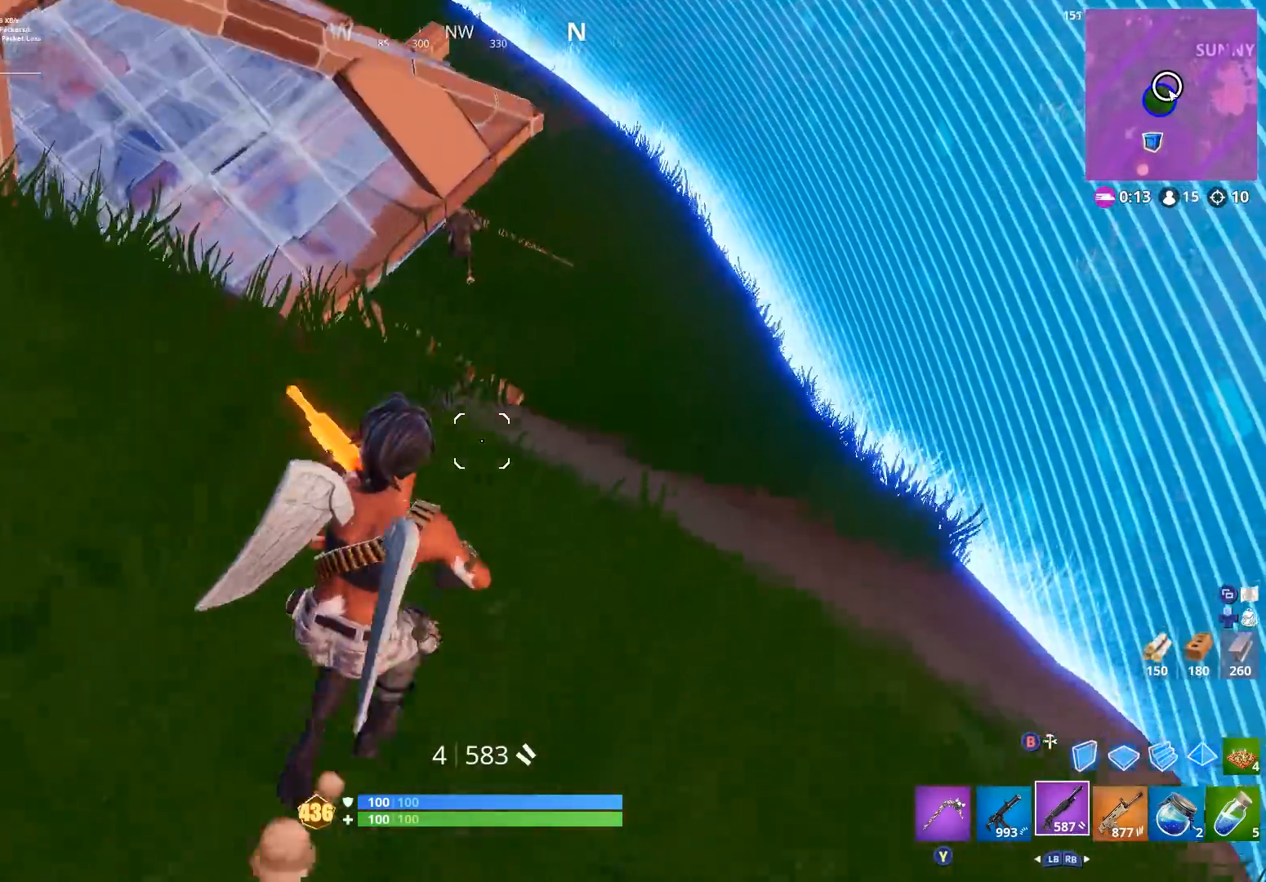
{"buttons": [], "left_stick": "up-right", "right_stick": "center", "events": [[100, "right_stick", "up-left"], [167, "right_stick", "up"], [400, "right_stick", "center"]]}
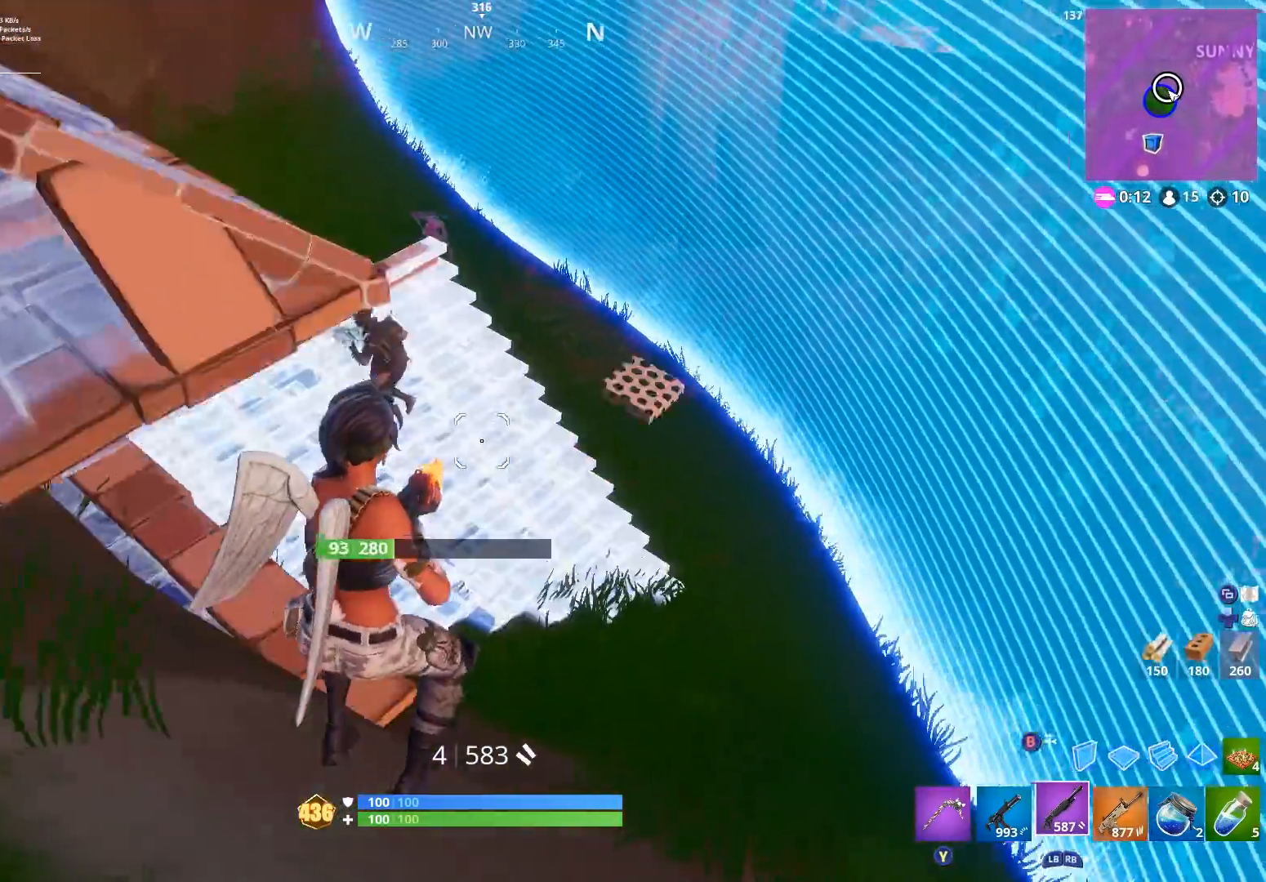
{"buttons": [], "left_stick": "up", "right_stick": "up-left", "events": [[33, "right_stick", "up-left"], [100, "left_stick", "up-left"], [200, "R2", "down"], [233, "right_stick", "up-right"], [267, "L1", "down"], [300, "left_stick", "up"], [333, "right_stick", "center"], [367, "L1", "up"], [367, "R2", "up"], [467, "right_stick", "up-left"]]}
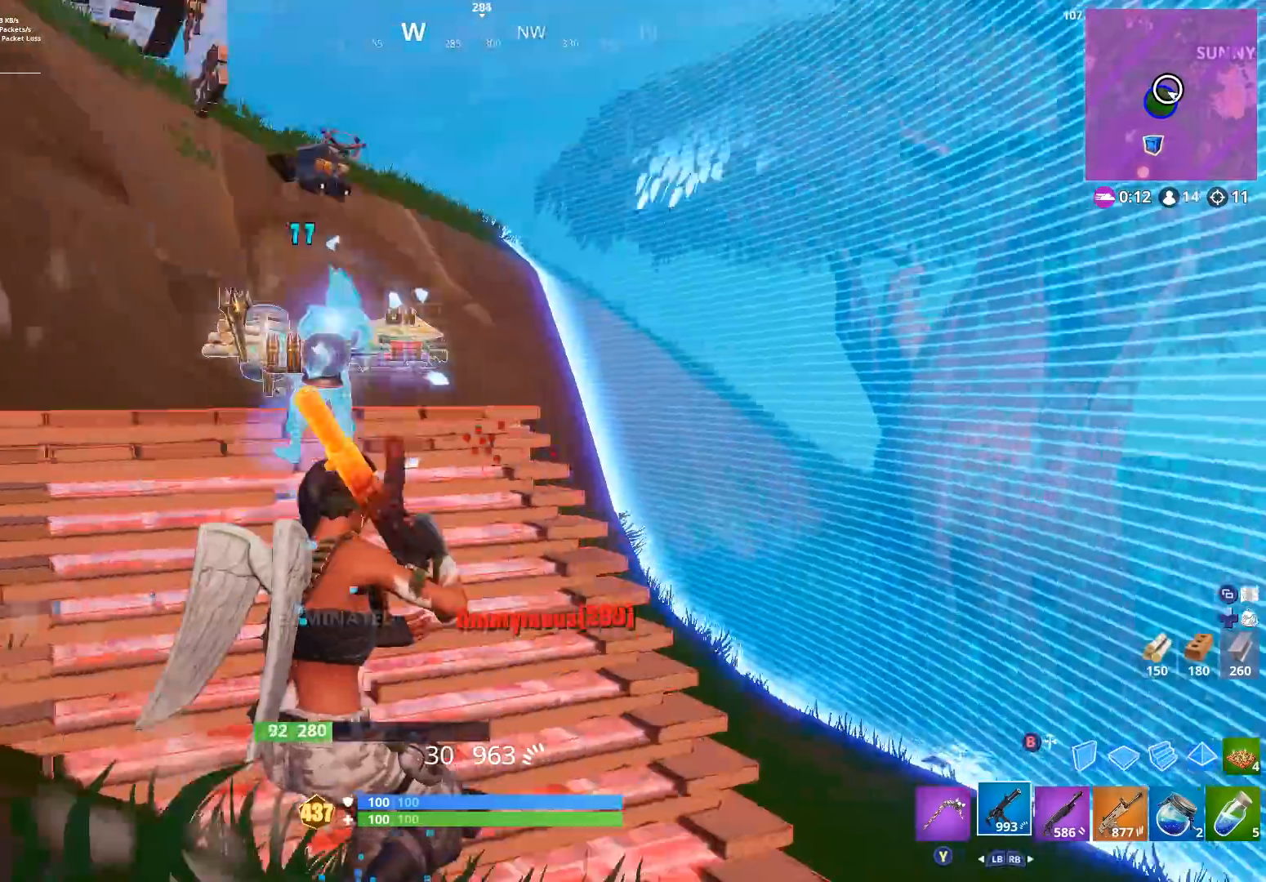
{"buttons": [], "left_stick": "up-left", "right_stick": "center", "events": [[33, "left_stick", "up-left"], [100, "R2", "down"], [167, "right_stick", "up-right"], [200, "left_stick", "up"], [233, "R2", "up"], [267, "right_stick", "center"], [333, "right_stick", "down"], [433, "right_stick", "center"], [467, "left_stick", "up-left"]]}
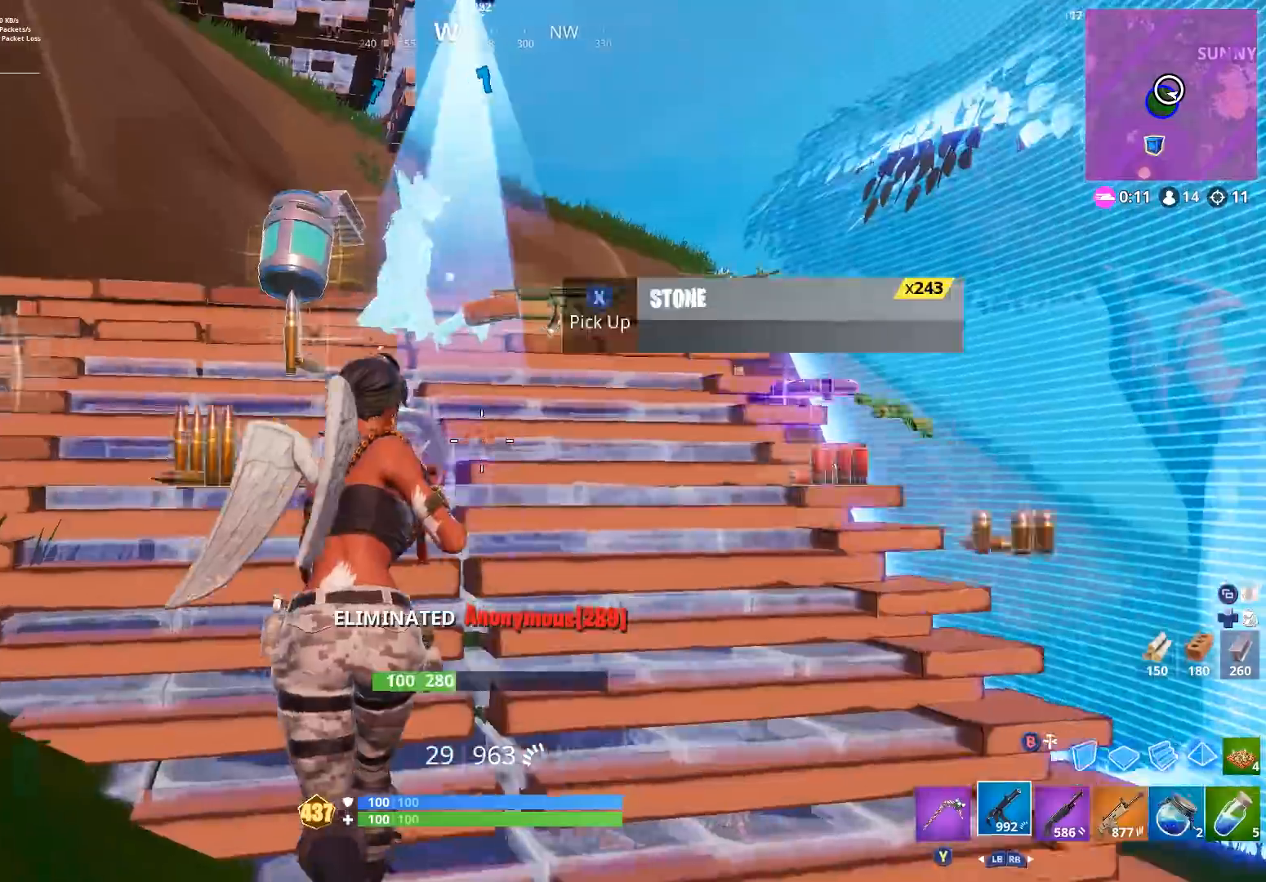
{"buttons": ["R1"], "left_stick": "right", "right_stick": "right", "events": [[33, "B", "down"], [67, "left_stick", "left"], [133, "B", "up"], [133, "right_stick", "right"], [167, "left_stick", "up"], [233, "R2", "down"], [233, "right_stick", "up"], [267, "left_stick", "right"], [333, "right_stick", "center"], [433, "R1", "down"], [500, "R2", "up"], [500, "right_stick", "right"]]}
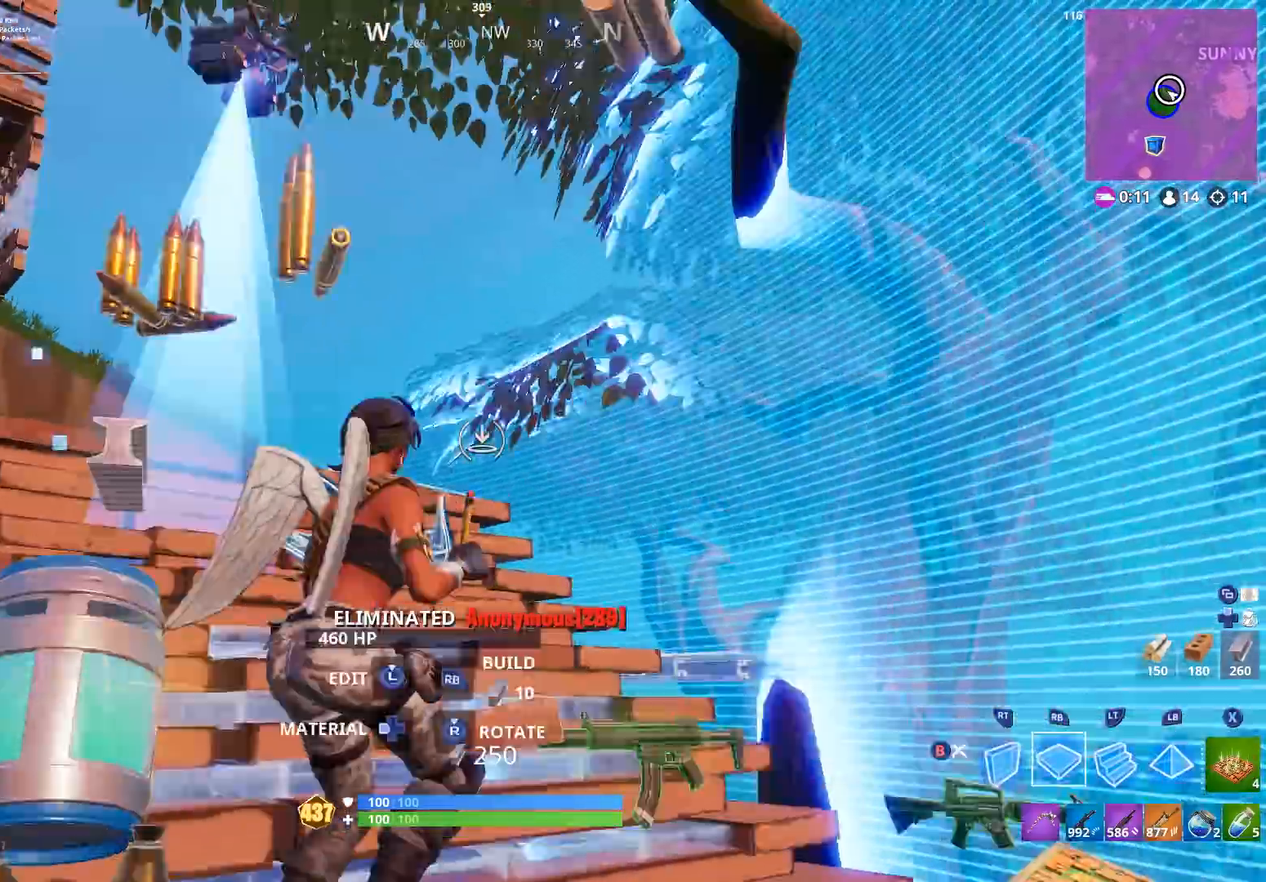
{"buttons": ["R1", "R2"], "left_stick": "right", "right_stick": "up", "events": [[67, "L1", "down"], [100, "R1", "up"], [133, "right_stick", "center"], [167, "L1", "up"], [200, "R1", "down"], [200, "right_stick", "down-left"], [267, "left_stick", "down-right"], [267, "right_stick", "right"], [300, "R2", "down"], [333, "R1", "up"], [433, "right_stick", "up"], [467, "R1", "down"], [467, "left_stick", "right"]]}
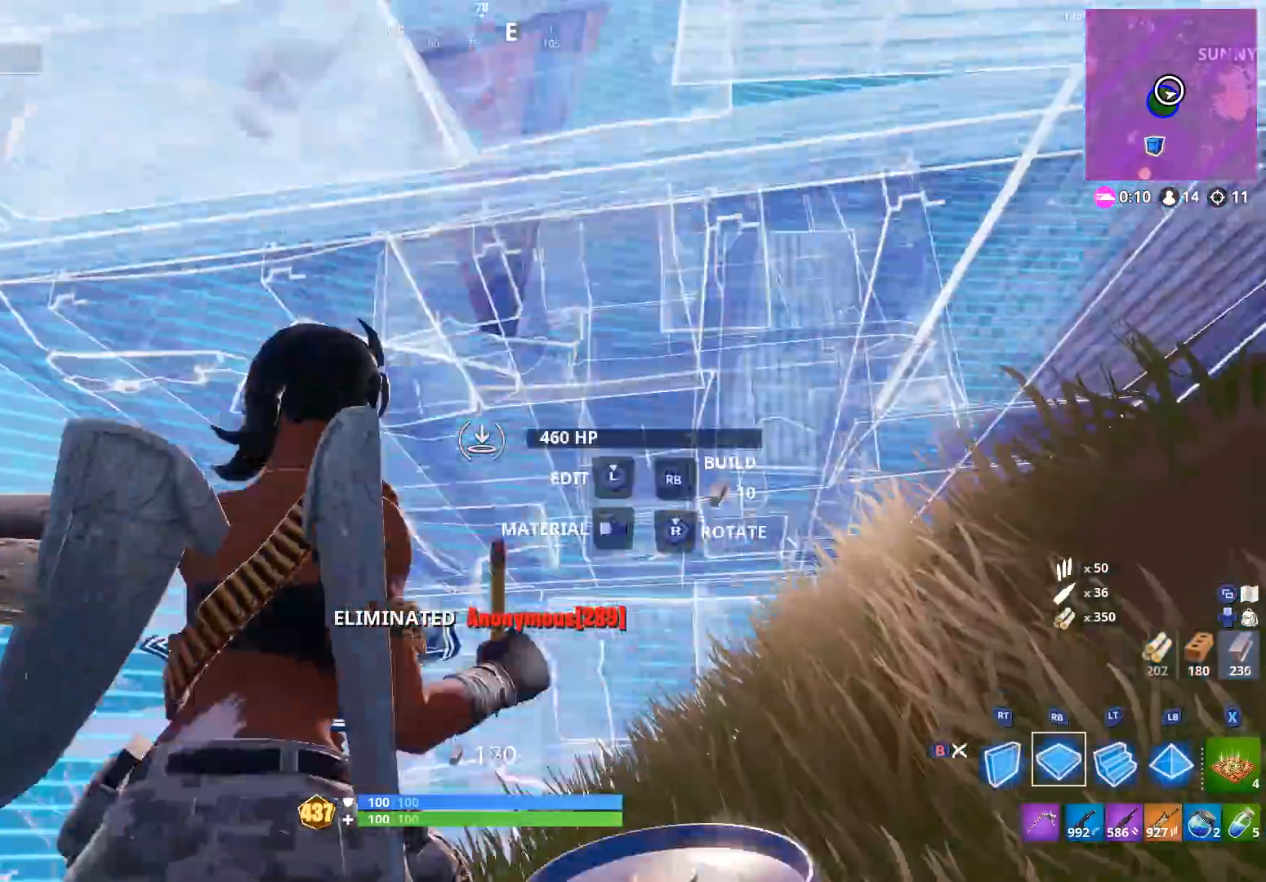
{"buttons": ["R2"], "left_stick": "up-left", "right_stick": "center", "events": [[33, "left_stick", "up-right"], [67, "right_stick", "center"], [100, "L1", "down"], [100, "R2", "up"], [133, "R1", "up"], [133, "right_stick", "right"], [200, "L1", "up"], [233, "left_stick", "up-left"], [233, "right_stick", "center"], [300, "right_stick", "down-left"], [433, "R2", "down"], [433, "right_stick", "center"]]}
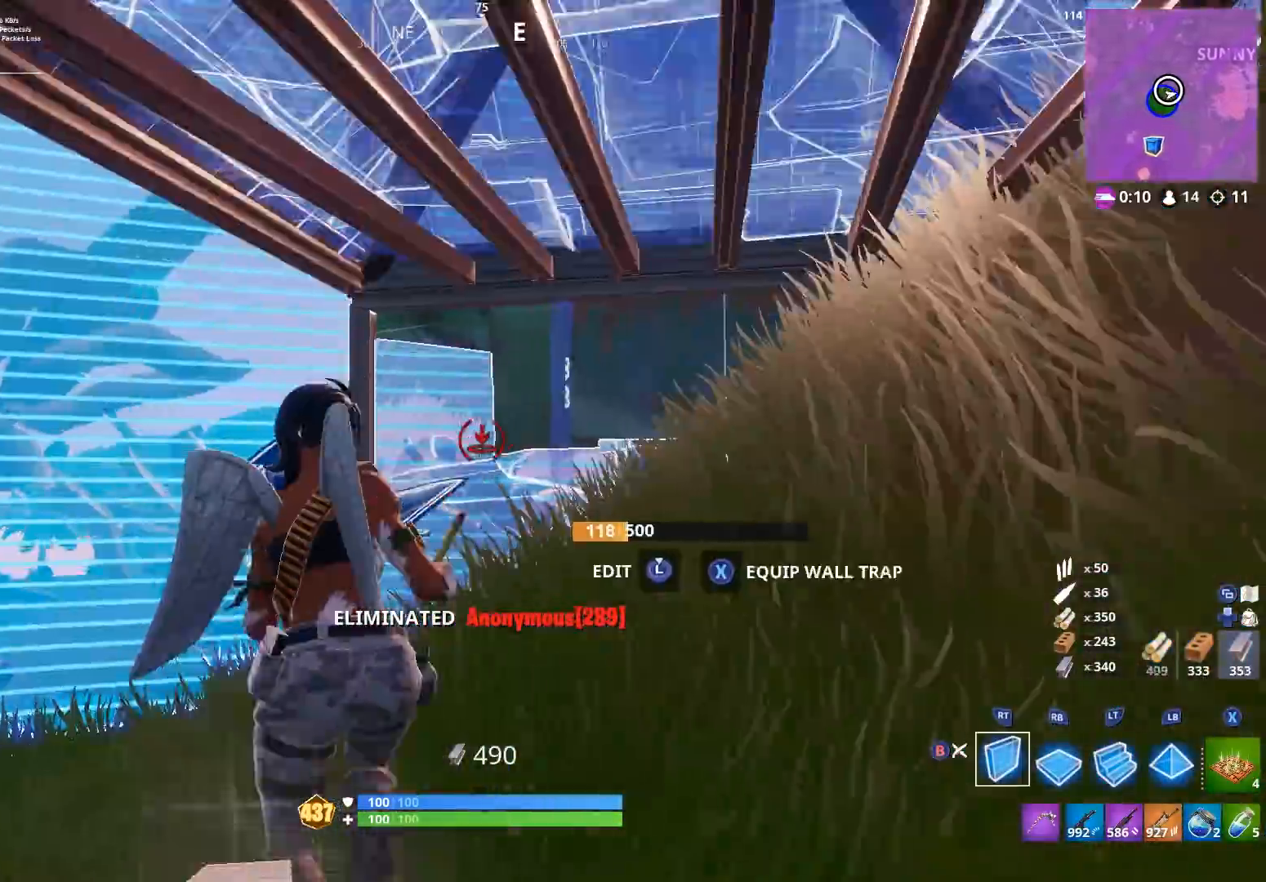
{"buttons": ["R3"], "left_stick": "down", "right_stick": "down-left", "events": [[33, "right_stick", "left"], [133, "left_stick", "up-right"], [200, "right_stick", "down-right"], [300, "B", "down"], [300, "left_stick", "down-right"], [300, "right_stick", "down-left"], [367, "R2", "up"], [367, "left_stick", "down"], [400, "B", "up"], [433, "R3", "down"]]}
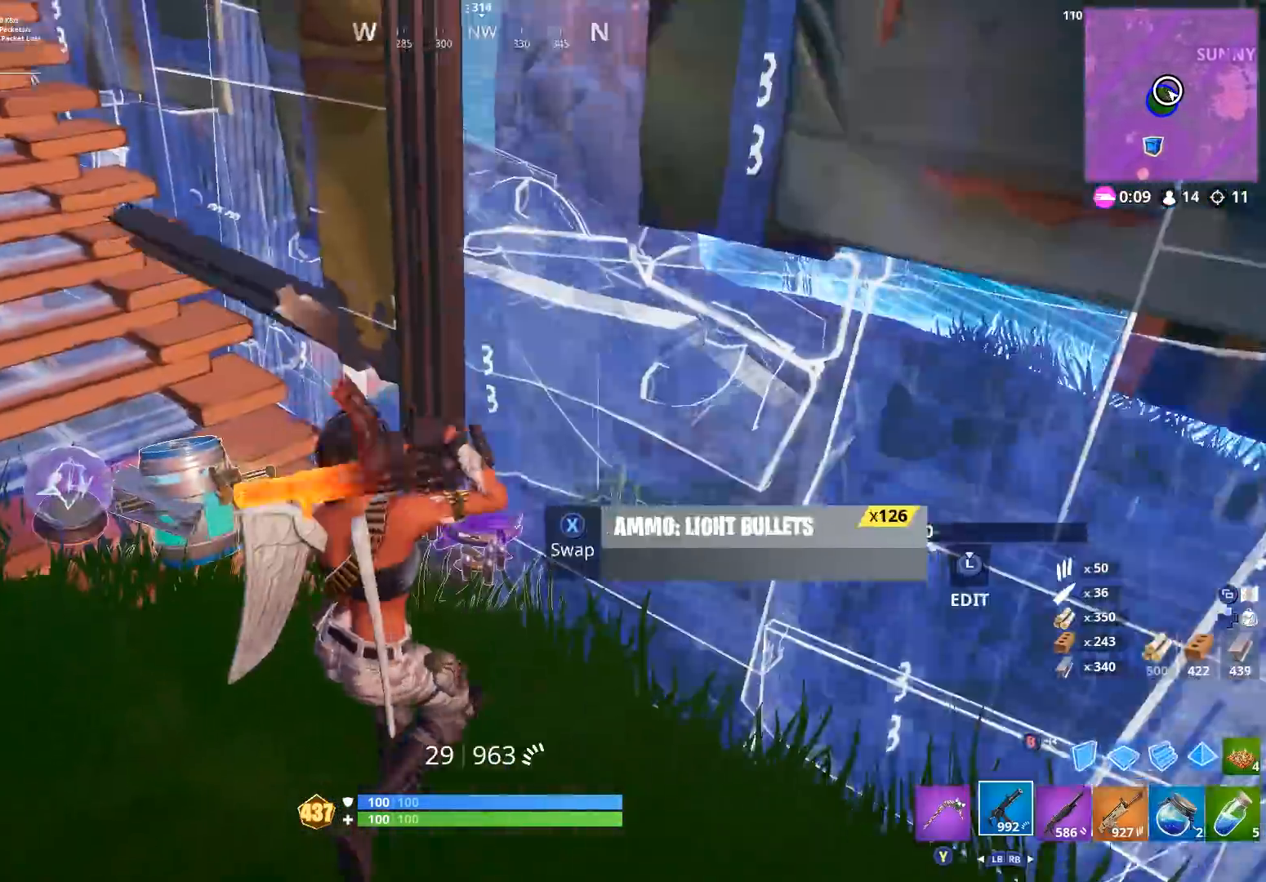
{"buttons": ["X"], "left_stick": "up", "right_stick": "center", "events": [[67, "R3", "up"], [67, "right_stick", "down-right"], [100, "Y", "down"], [100, "left_stick", "right"], [200, "Y", "up"], [200, "right_stick", "center"], [233, "left_stick", "up-right"], [300, "right_stick", "left"], [333, "X", "down"], [333, "left_stick", "up"], [367, "right_stick", "up-left"], [400, "X", "up"], [467, "right_stick", "center"], [500, "X", "down"]]}
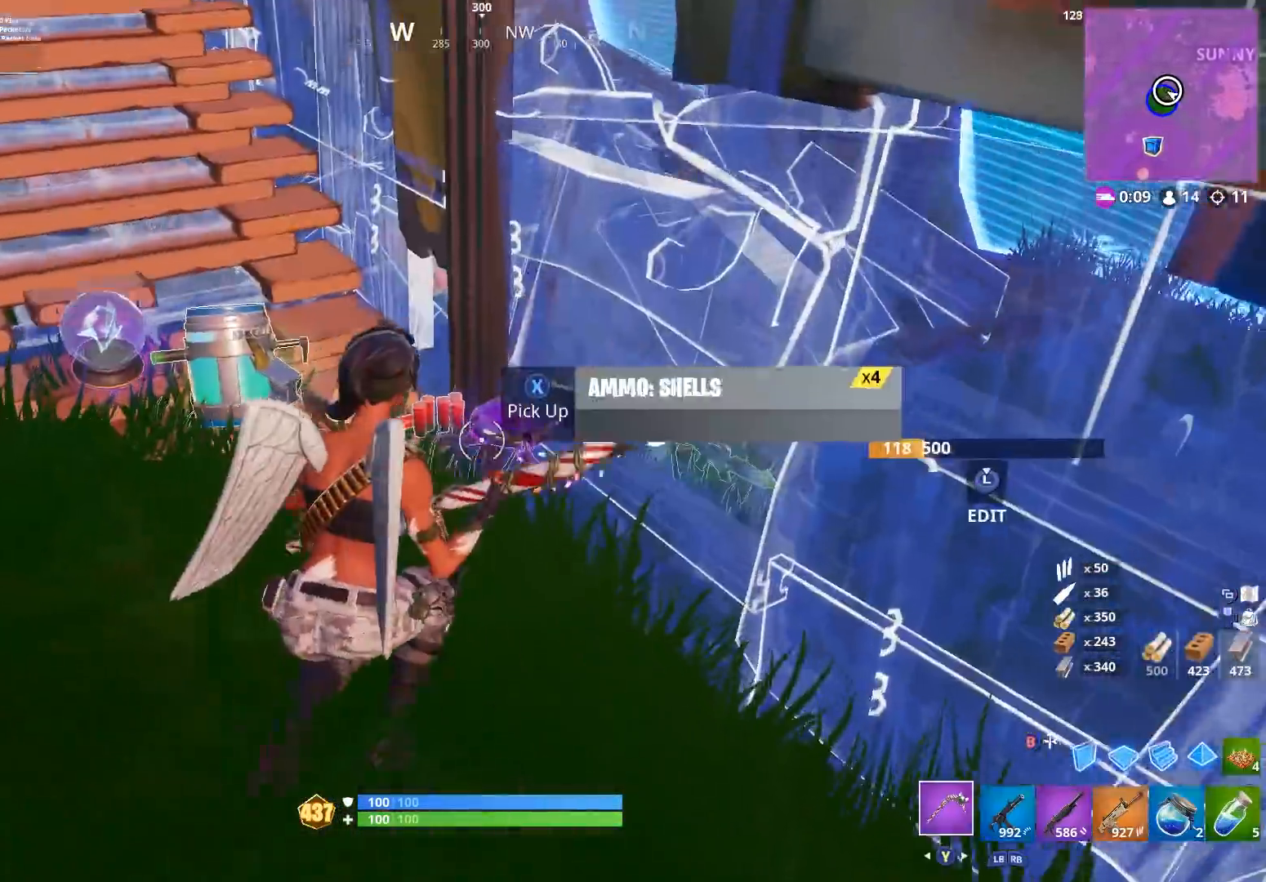
{"buttons": ["X"], "left_stick": "up", "right_stick": "left", "events": [[67, "X", "up"], [133, "right_stick", "down-left"], [167, "X", "down"], [200, "right_stick", "up-left"], [233, "X", "up"], [300, "X", "down"], [367, "X", "up"], [467, "X", "down"], [467, "right_stick", "left"]]}
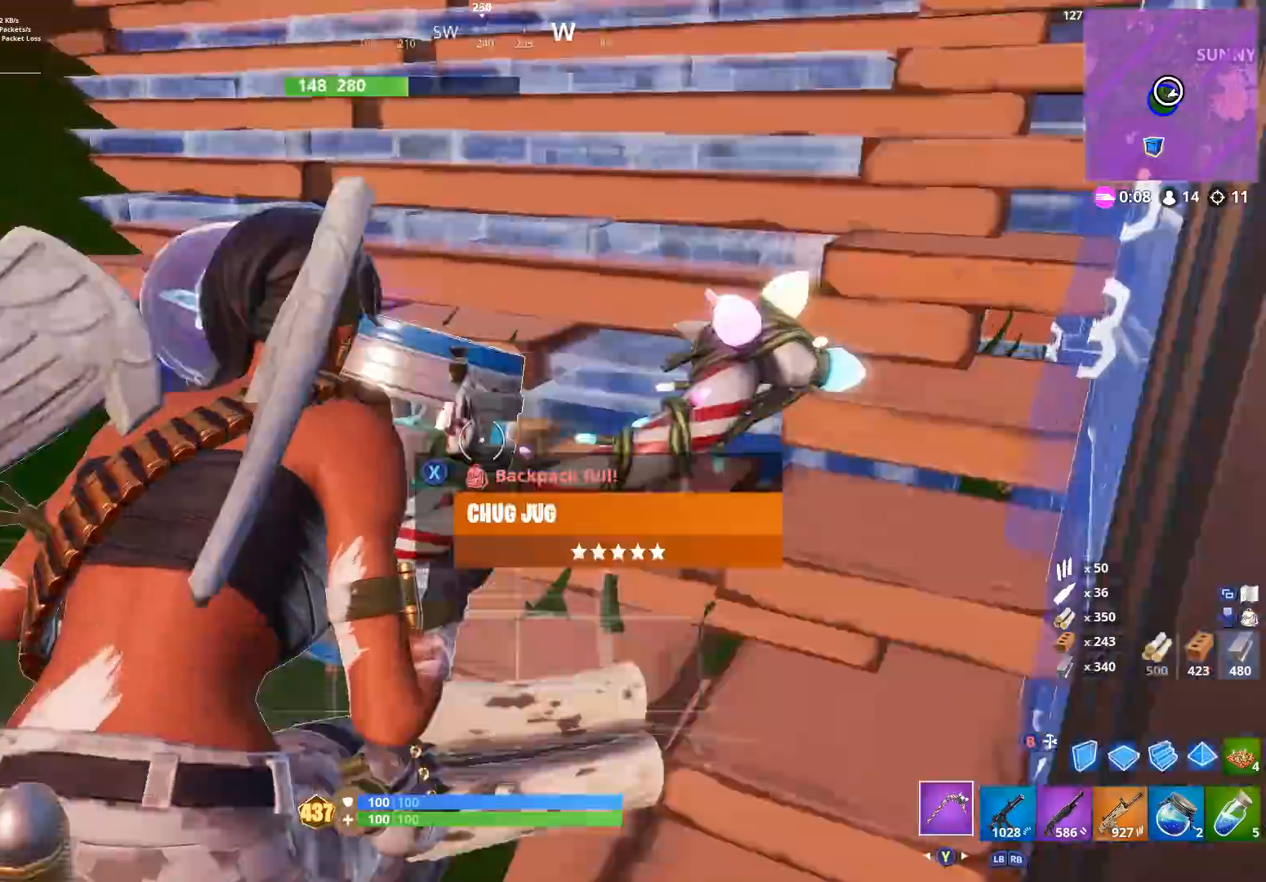
{"buttons": ["X"], "left_stick": "down-left", "right_stick": "down-right", "events": [[33, "X", "up"], [67, "left_stick", "up-left"], [133, "X", "down"], [200, "X", "up"], [200, "right_stick", "up-right"], [300, "X", "down"], [367, "X", "up"], [367, "right_stick", "down-right"], [433, "X", "down"], [500, "left_stick", "down-left"]]}
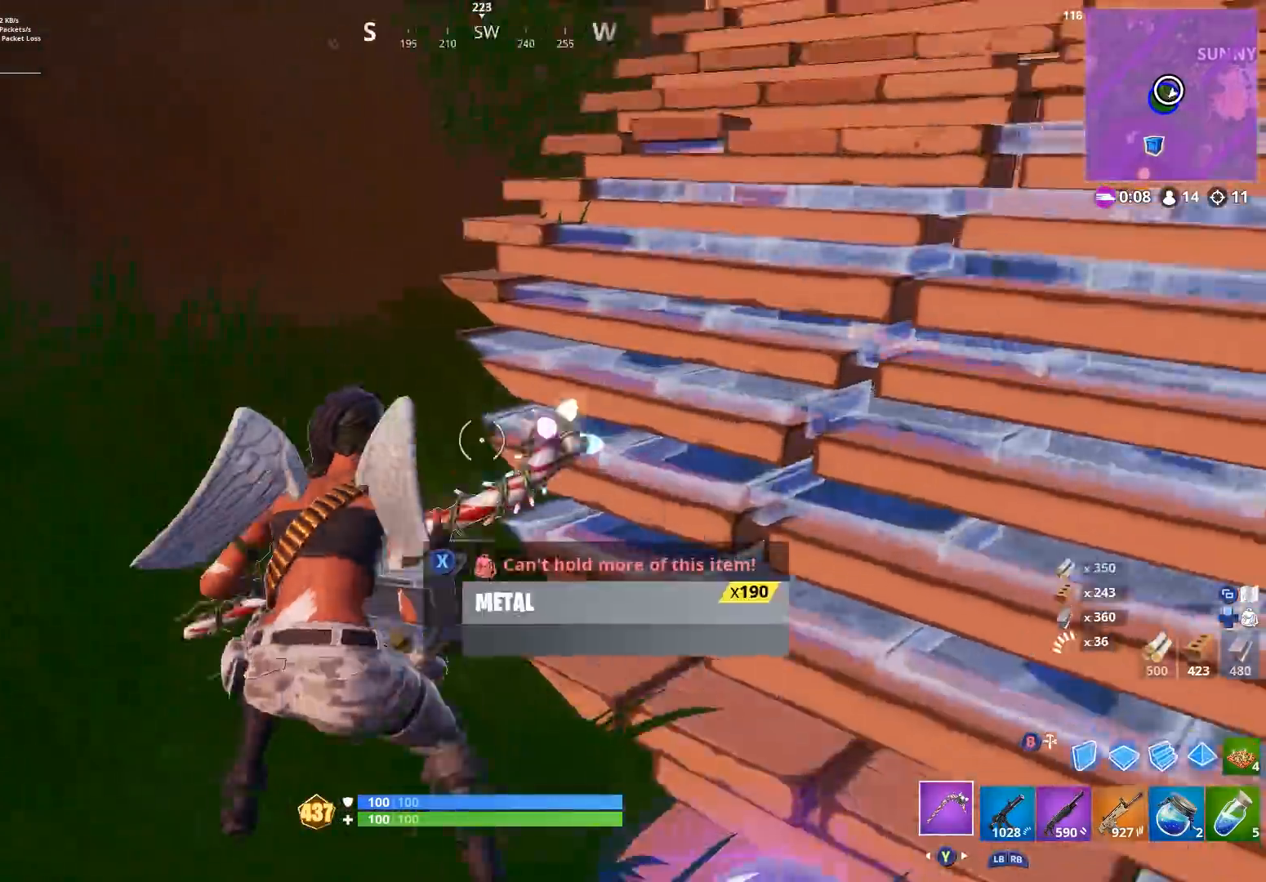
{"buttons": [], "left_stick": "down-left", "right_stick": "center", "events": [[33, "X", "up"], [33, "right_stick", "right"], [67, "left_stick", "down"], [100, "Y", "down"], [167, "Y", "up"], [200, "right_stick", "up-left"], [300, "right_stick", "left"], [400, "left_stick", "down-left"], [400, "right_stick", "center"], [433, "X", "down"], [500, "X", "up"]]}